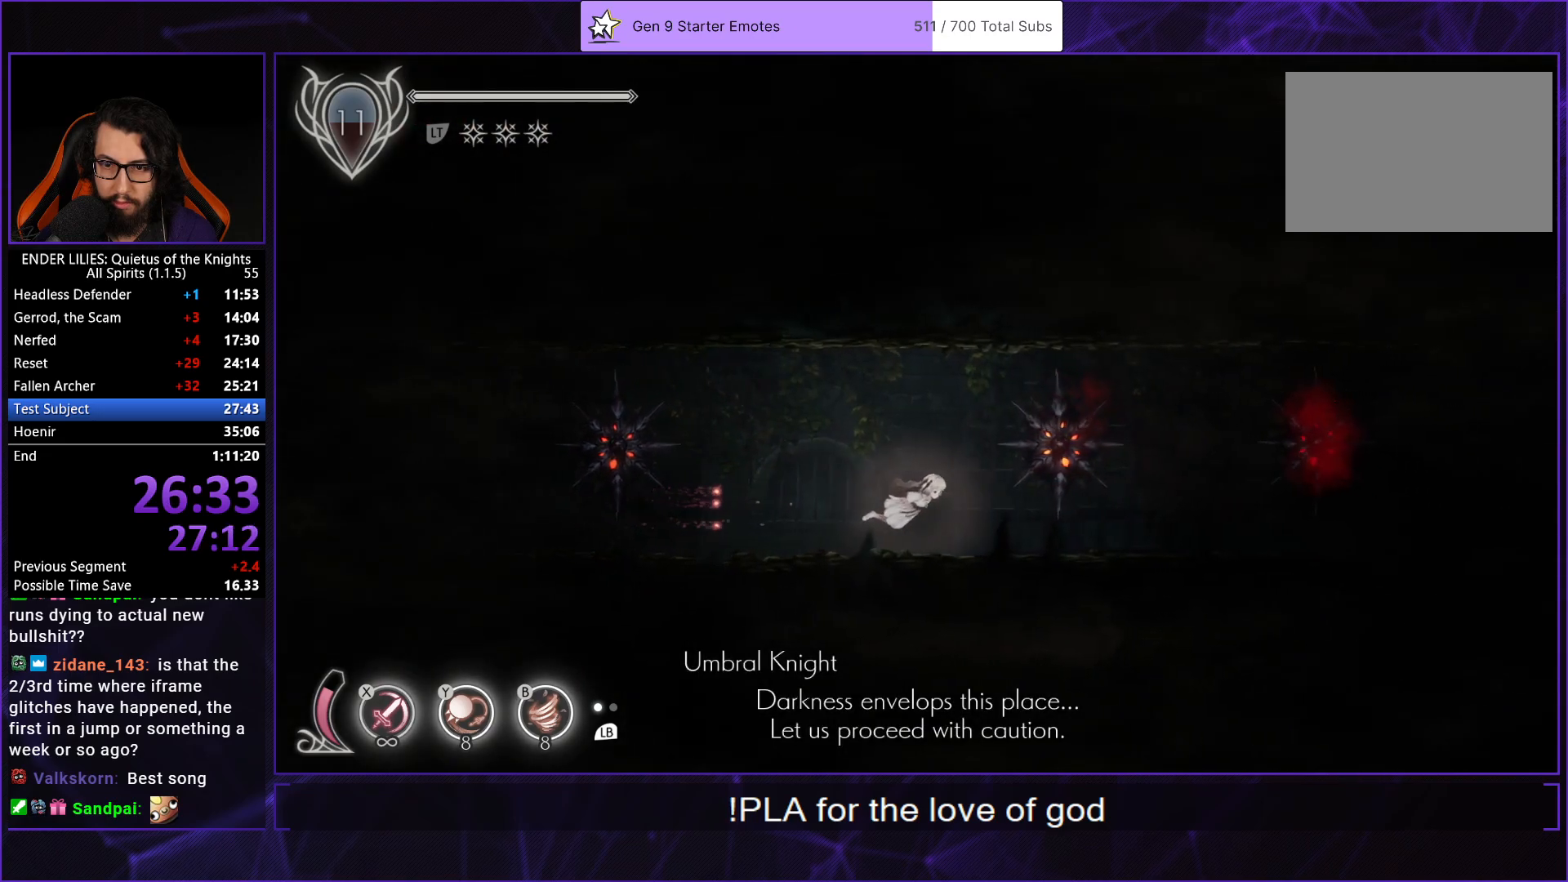
Gameplay with a controller (Xbox layout); each line is a JSON object with the inputs held at the frame after it. "button_events" lists button changes between this image and that frame as [ms after this image, input, new state], when the widget could be followed in between (sticks are given only as held states). Not read: L3 R3.
{"buttons": ["DPAD_RIGHT"], "left_stick": "center", "right_stick": "center", "button_events": [[67, "R1", "down"], [250, "R1", "up"]]}
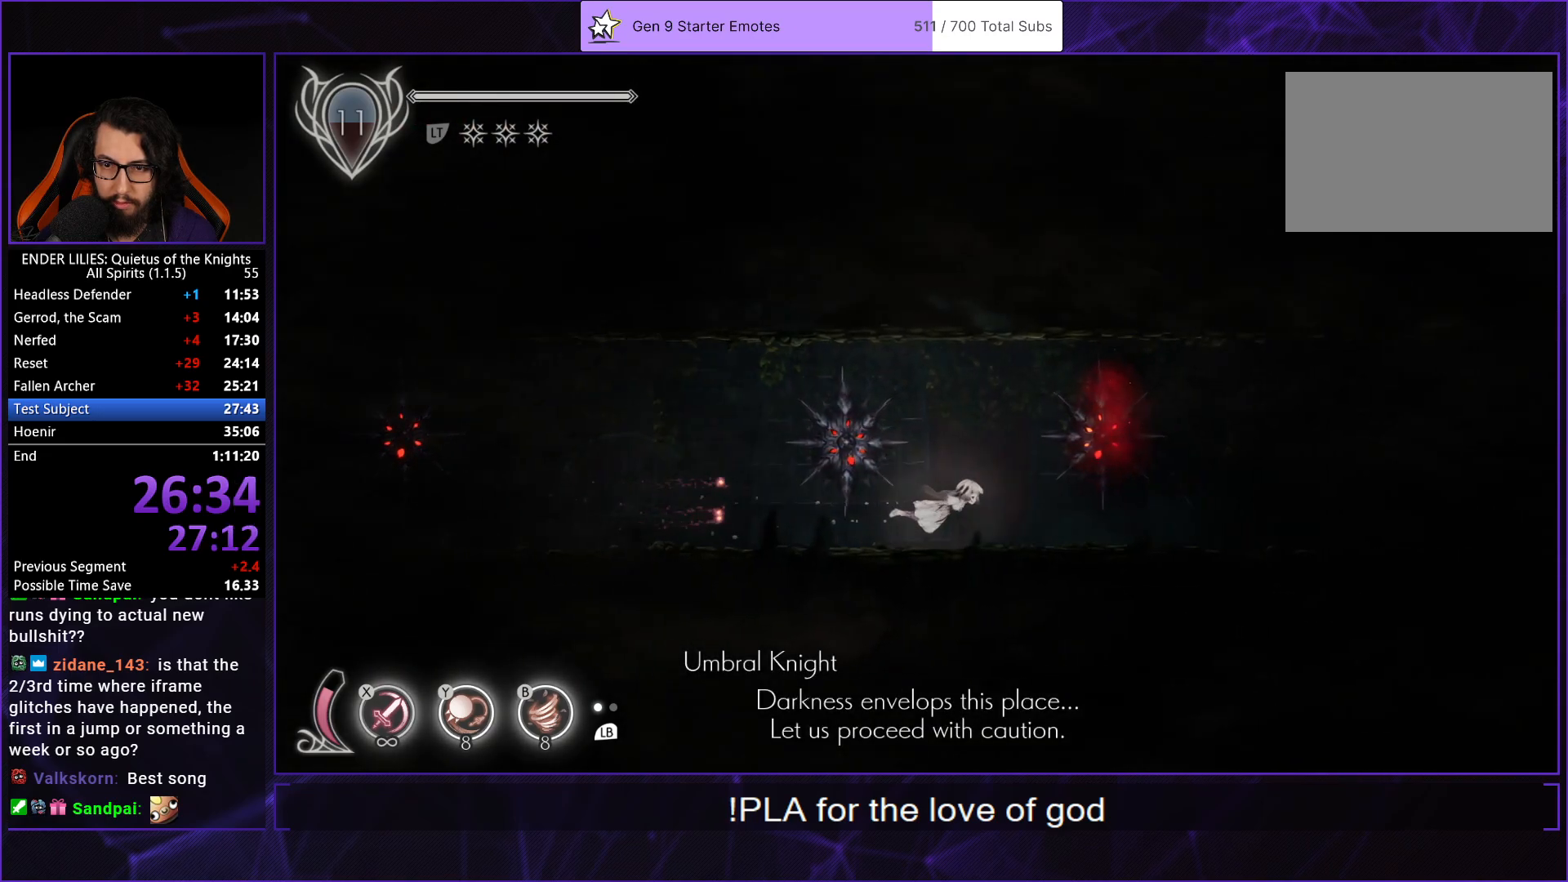
{"buttons": ["R1", "DPAD_RIGHT"], "left_stick": "center", "right_stick": "center", "button_events": [[300, "R1", "down"]]}
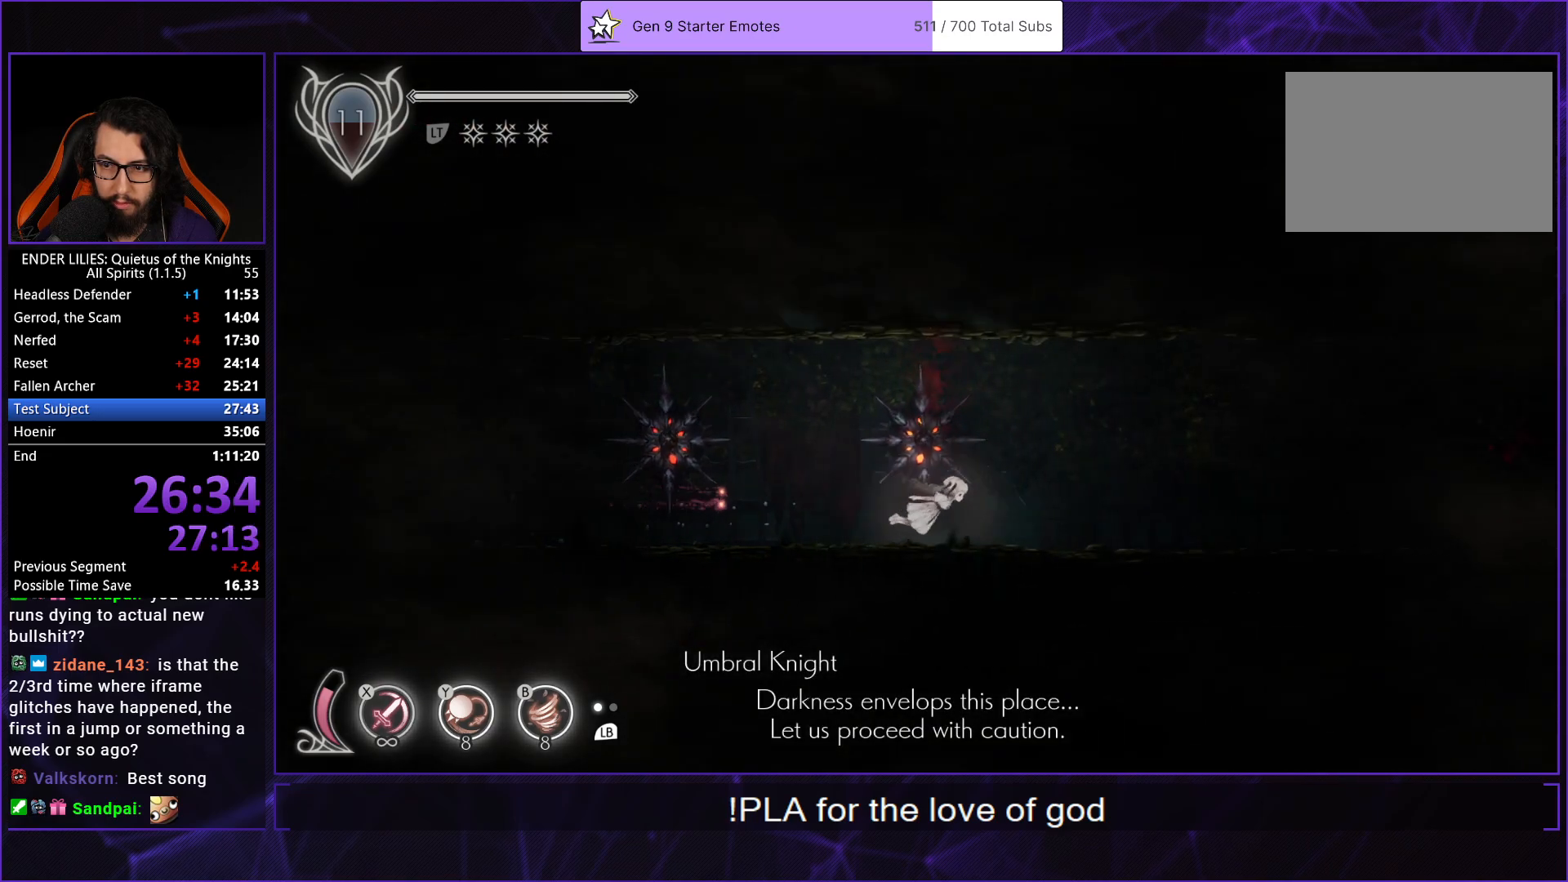
{"buttons": ["DPAD_RIGHT"], "left_stick": "center", "right_stick": "center", "button_events": [[67, "R1", "up"]]}
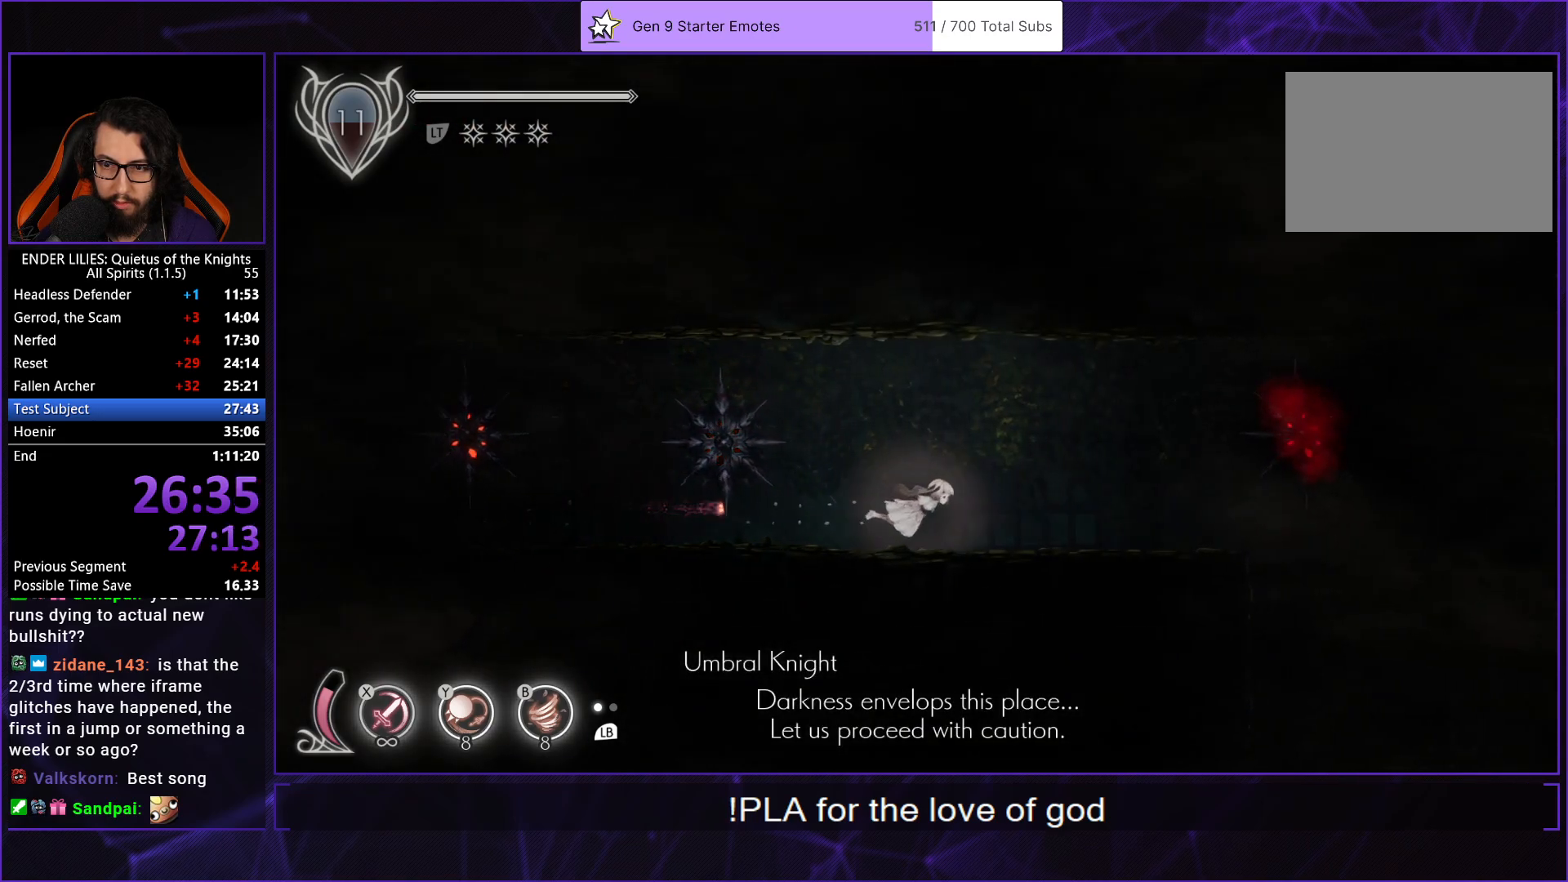
{"buttons": ["DPAD_RIGHT"], "left_stick": "center", "right_stick": "center", "button_events": []}
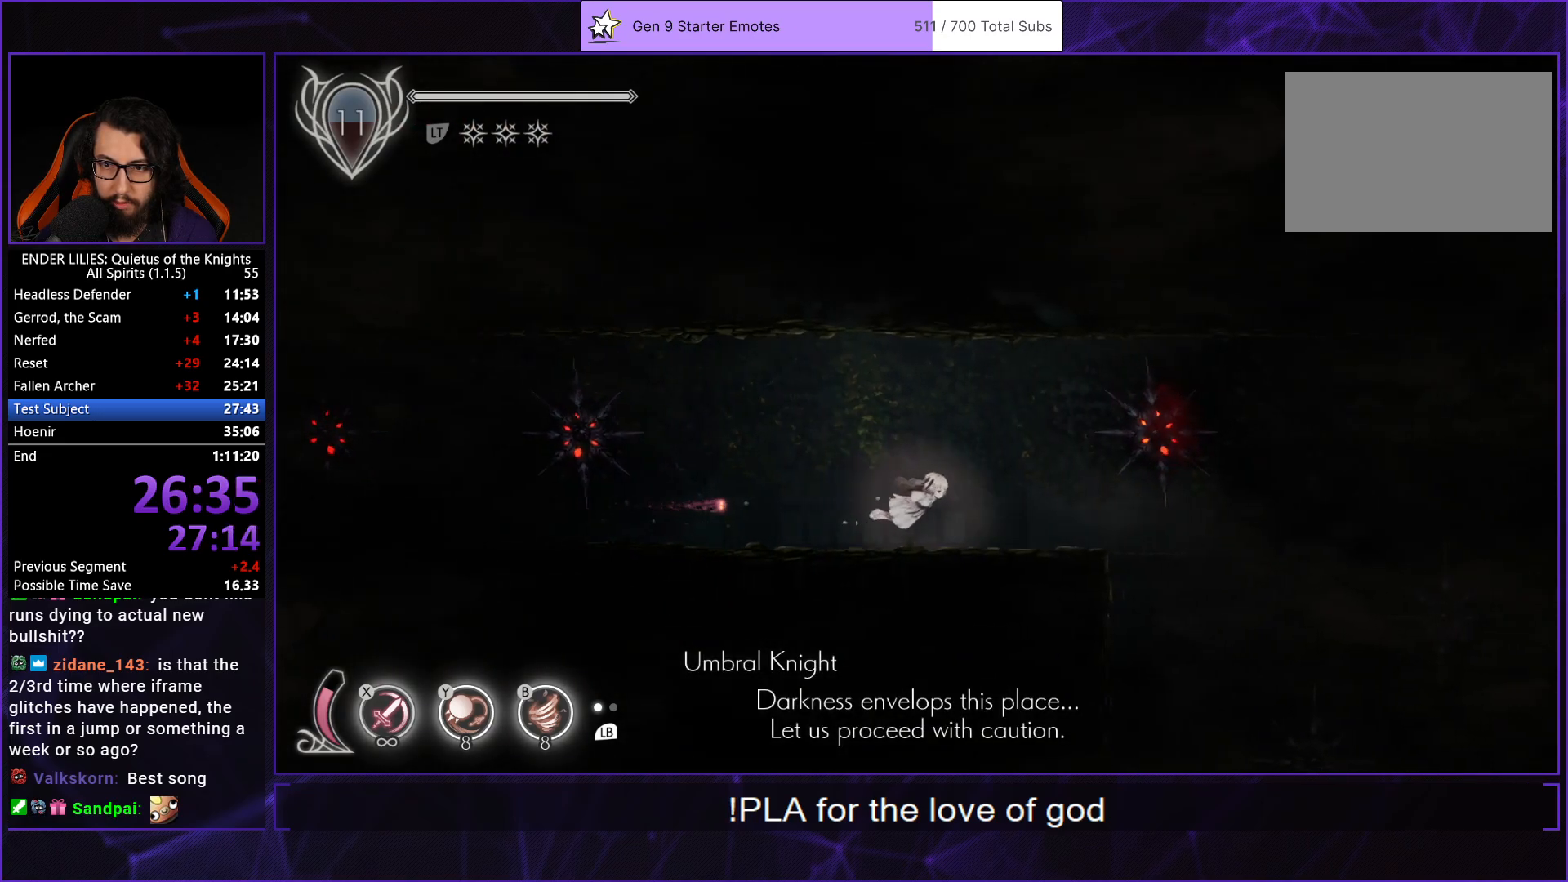
{"buttons": ["DPAD_RIGHT"], "left_stick": "center", "right_stick": "center", "button_events": []}
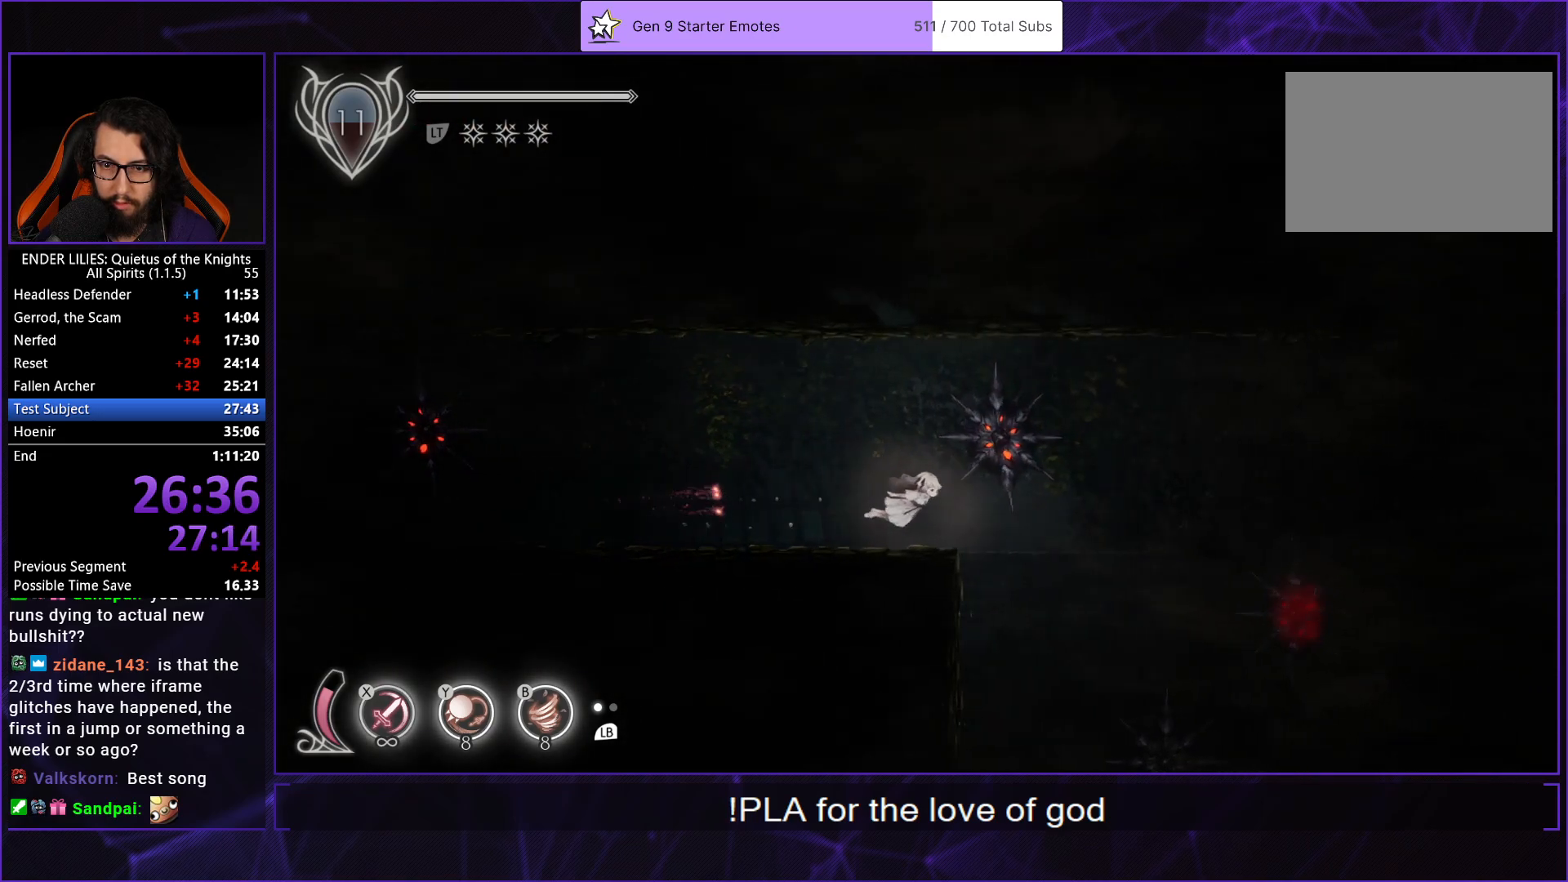
{"buttons": ["DPAD_DOWN", "DPAD_RIGHT"], "left_stick": "center", "right_stick": "center", "button_events": [[33, "DPAD_DOWN", "down"], [100, "R1", "down"], [300, "R1", "up"]]}
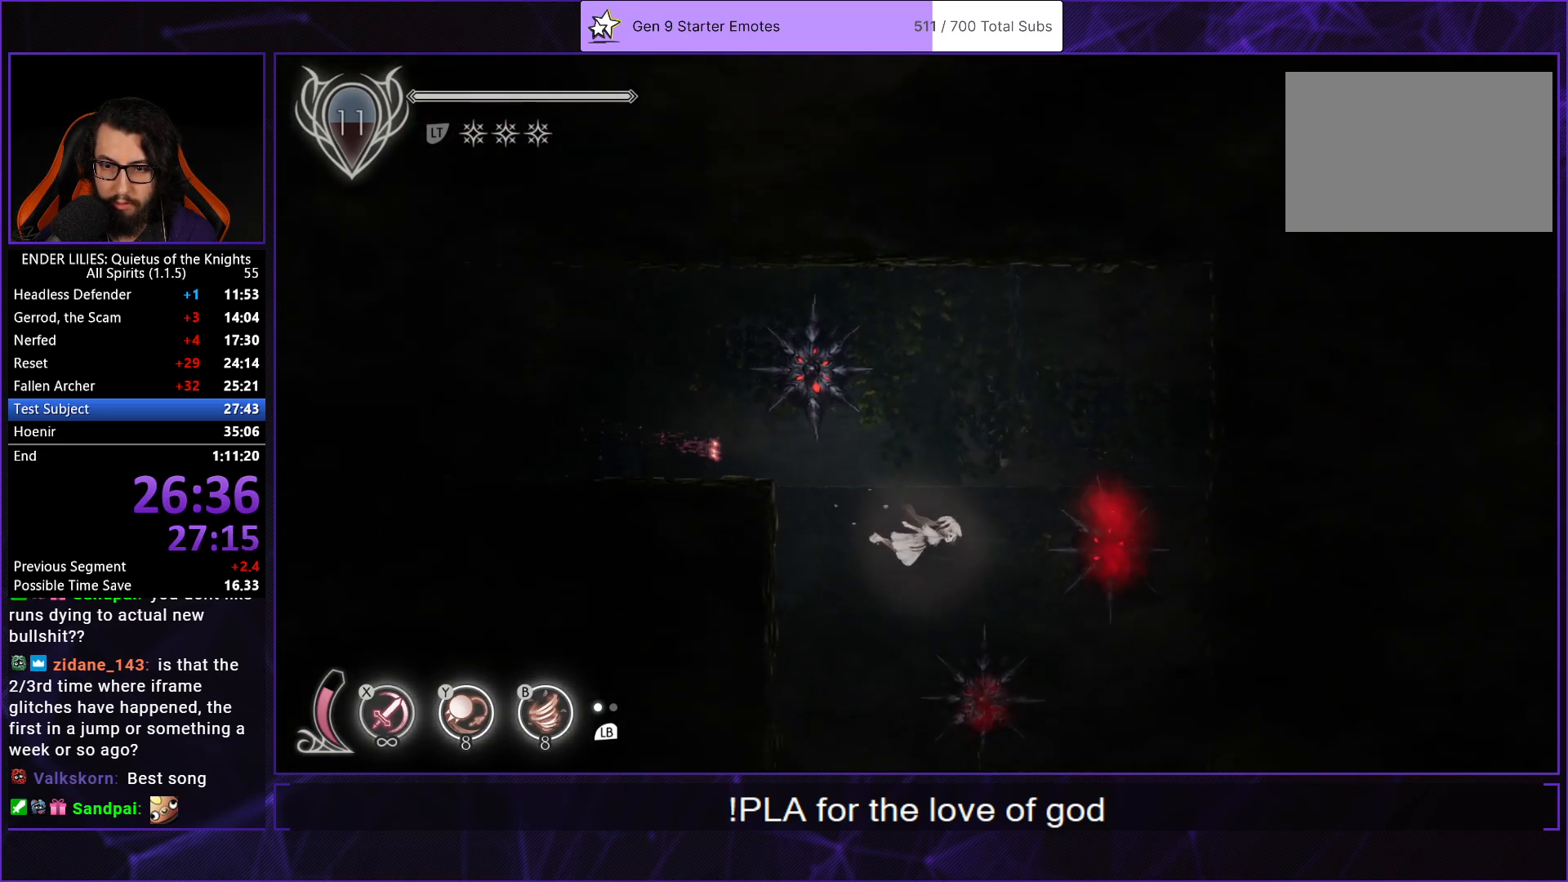
{"buttons": ["DPAD_DOWN", "DPAD_RIGHT"], "left_stick": "center", "right_stick": "center", "button_events": [[250, "R1", "down"], [467, "R1", "up"]]}
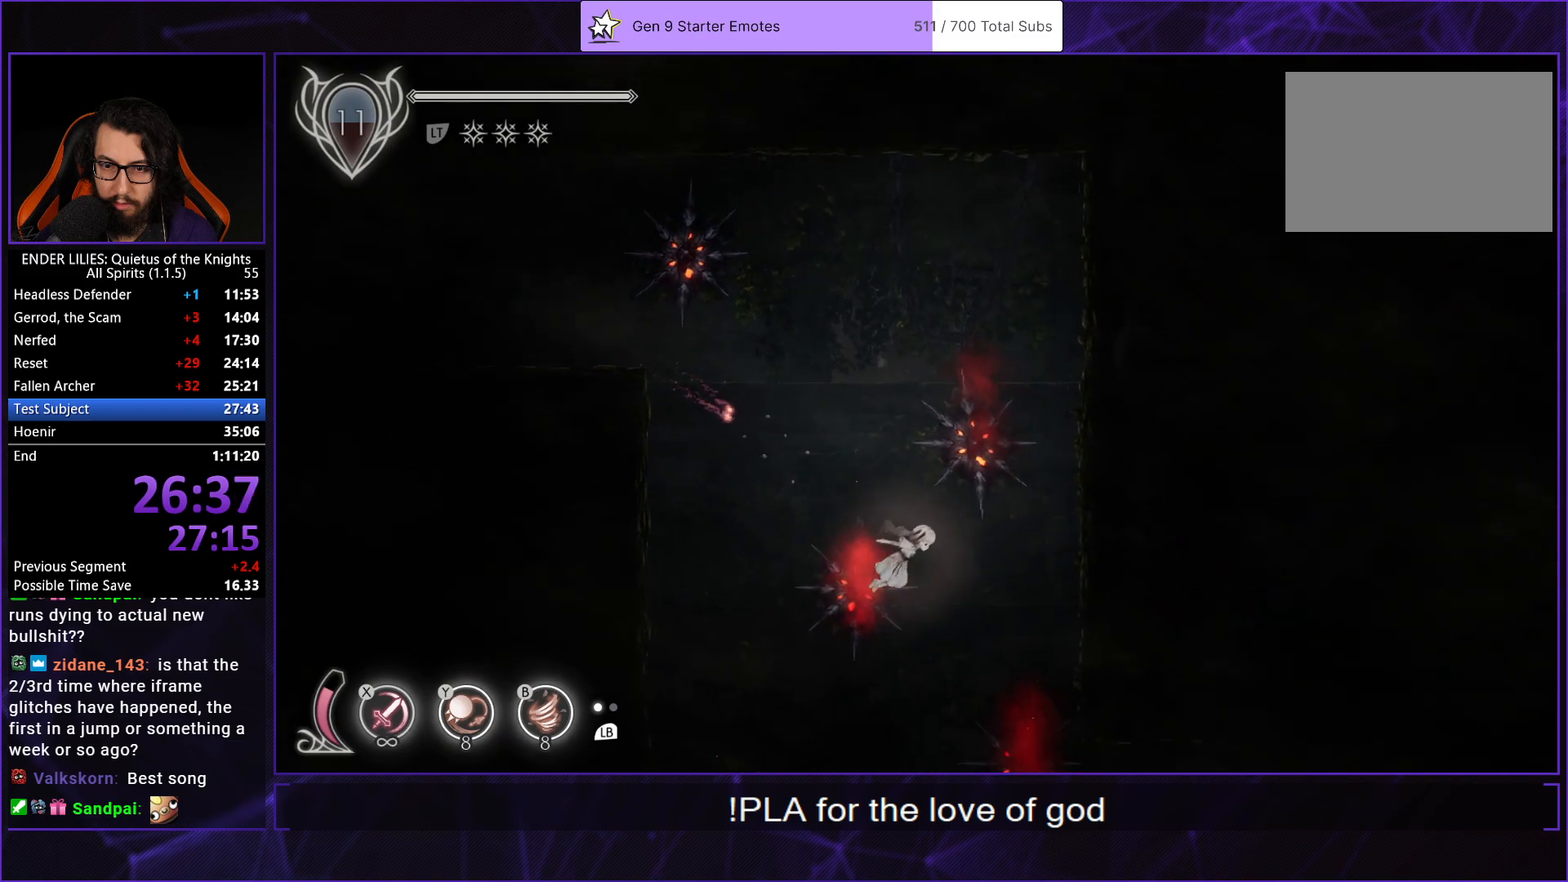
{"buttons": ["DPAD_DOWN", "DPAD_RIGHT"], "left_stick": "center", "right_stick": "center", "button_events": []}
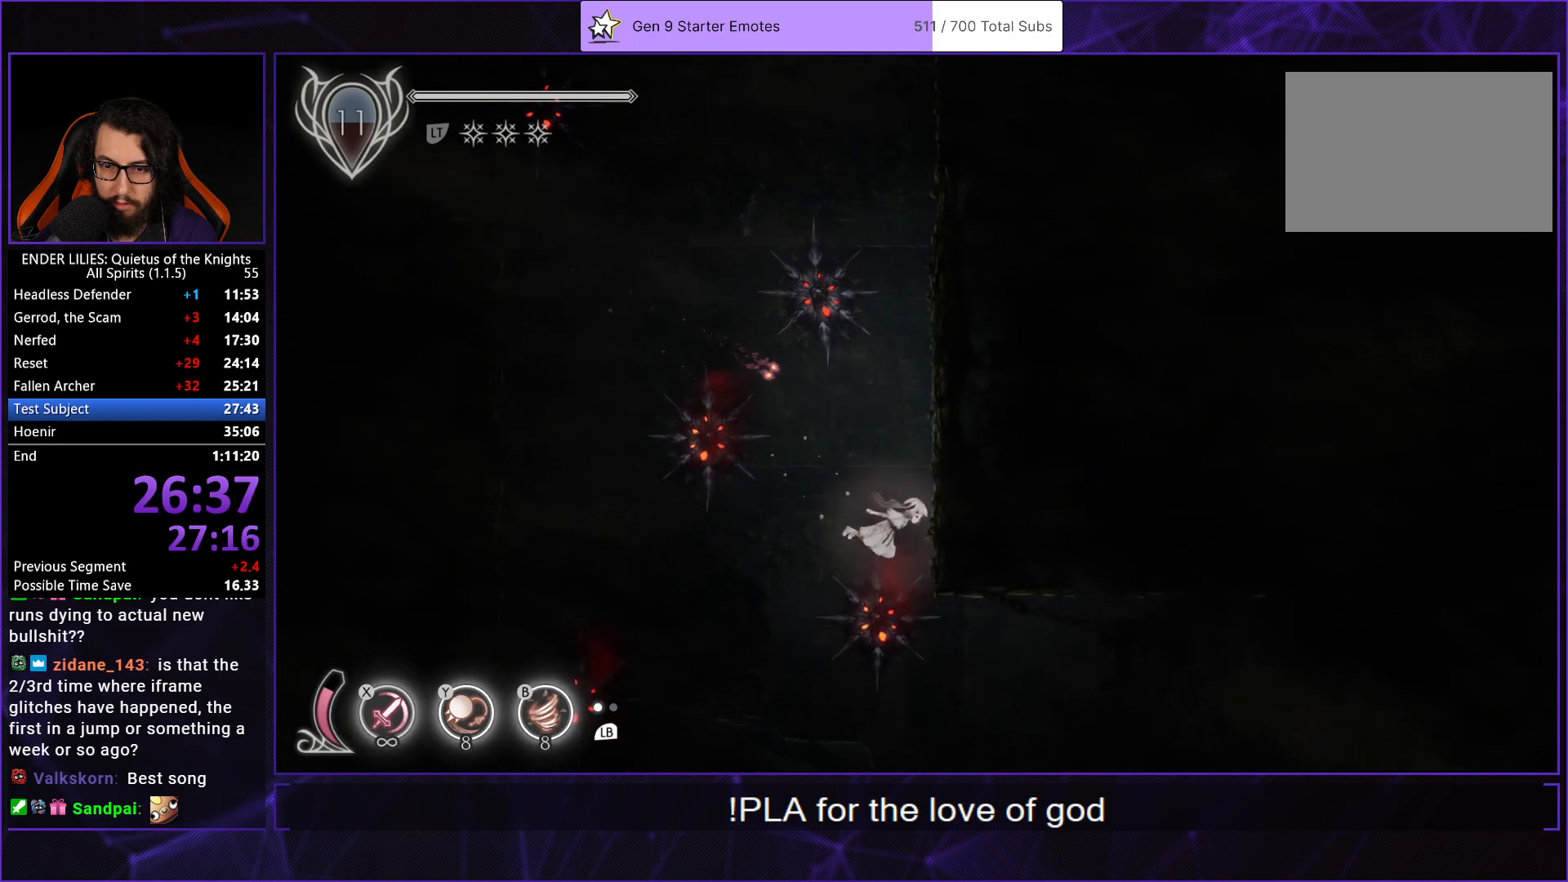
{"buttons": ["R1", "DPAD_DOWN", "DPAD_RIGHT"], "left_stick": "center", "right_stick": "center", "button_events": [[100, "R1", "down"], [333, "R1", "up"], [350, "L2", "down"], [417, "R1", "down"], [467, "L2", "up"]]}
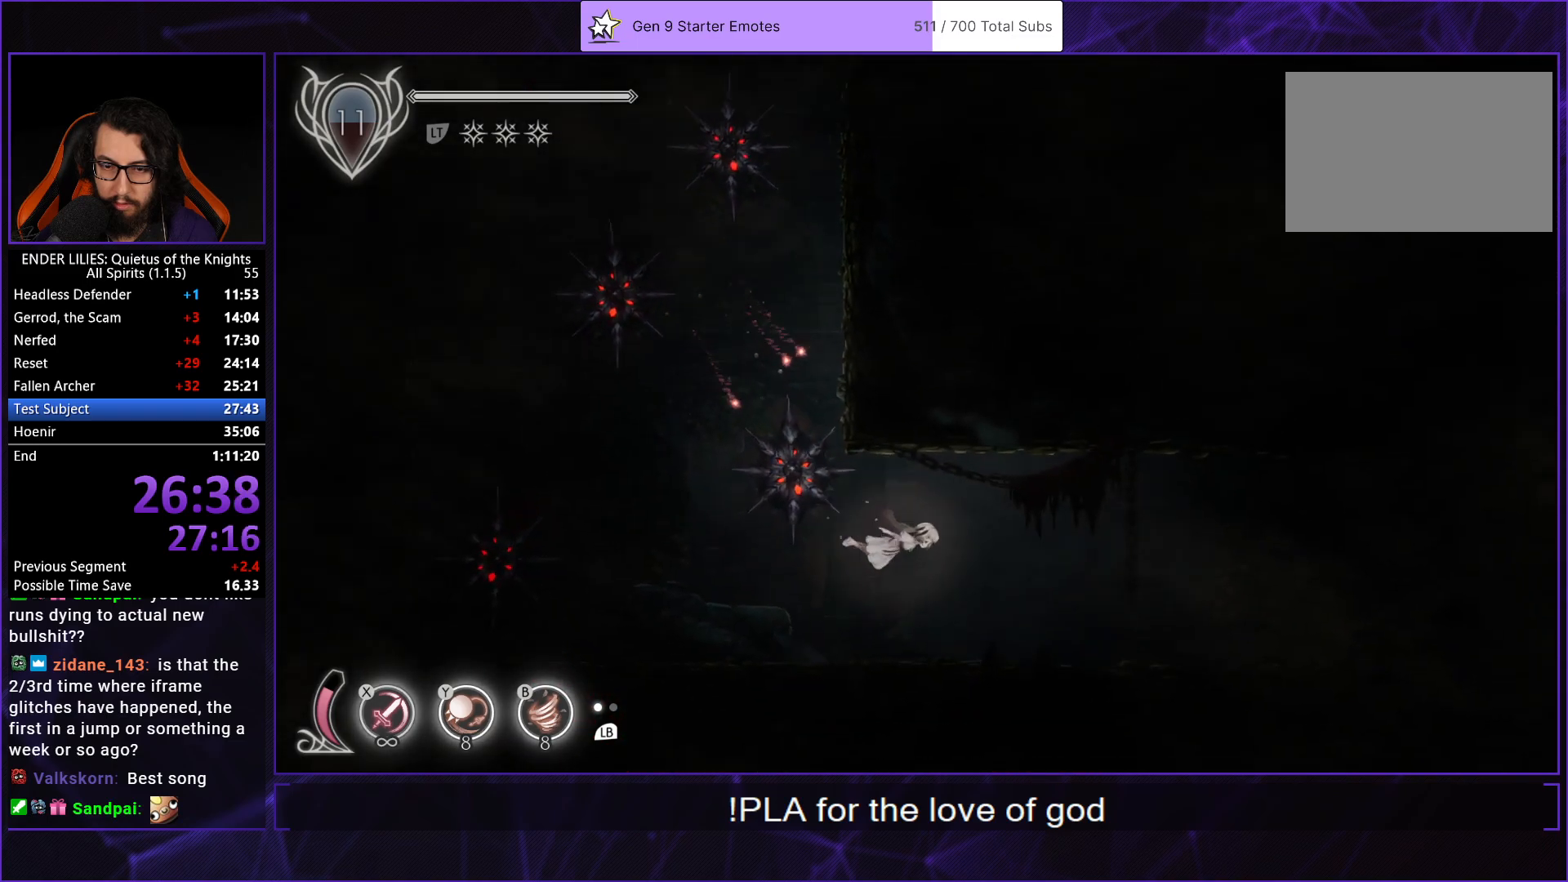
{"buttons": ["L2", "R1", "DPAD_RIGHT"], "left_stick": "center", "right_stick": "center", "button_events": [[33, "R1", "up"], [67, "L2", "down"], [100, "R1", "down"], [183, "L2", "up"], [217, "R1", "up"], [233, "DPAD_DOWN", "up"], [250, "L2", "down"], [283, "R1", "down"], [367, "L2", "up"], [383, "R1", "up"], [450, "L2", "down"], [467, "R1", "down"]]}
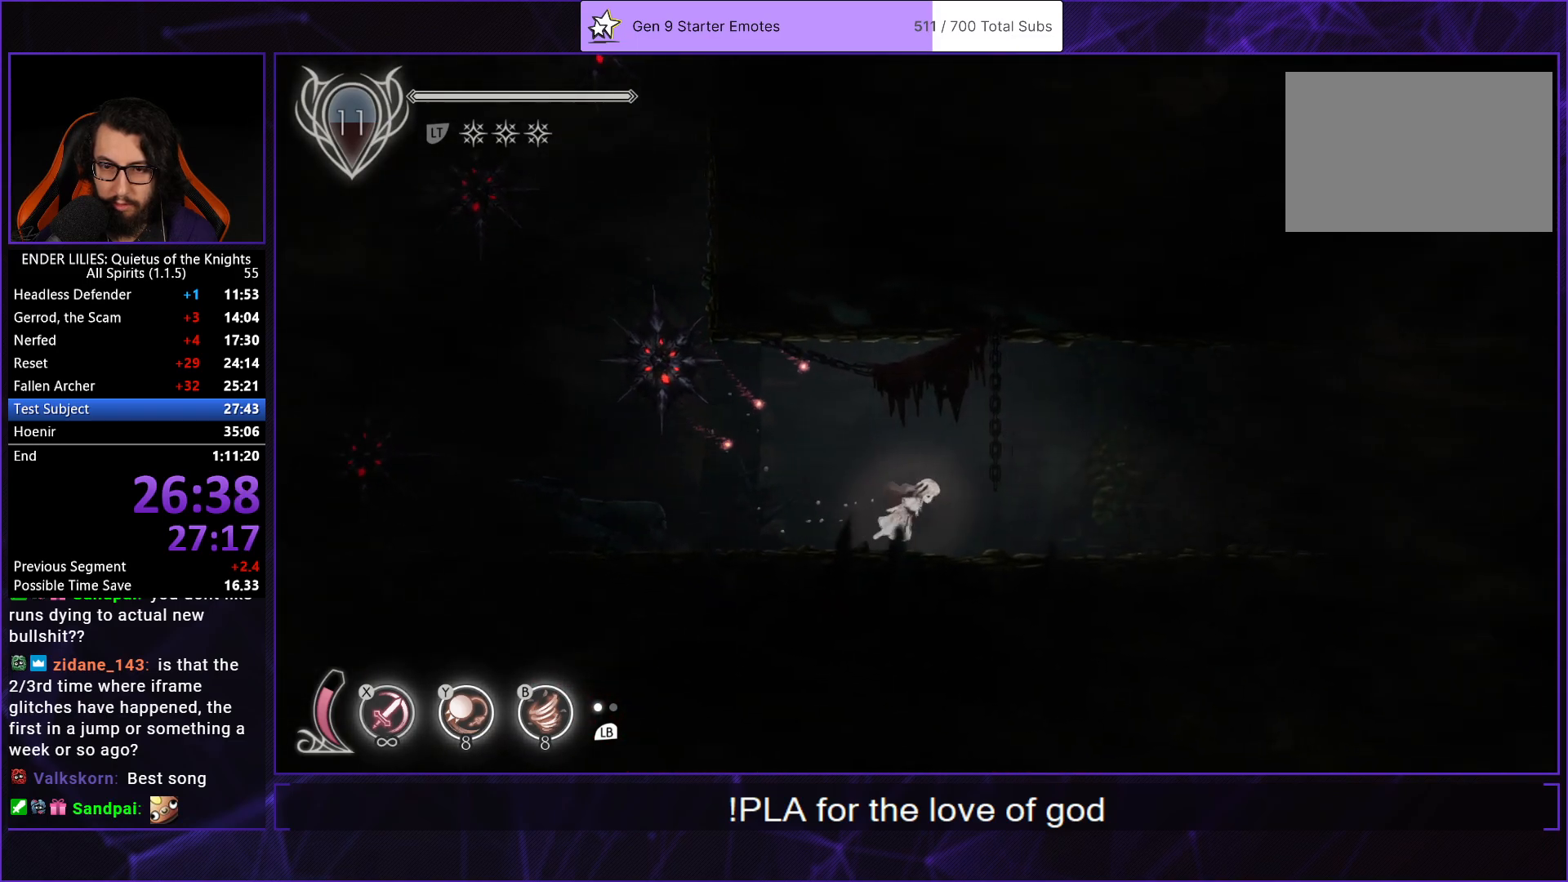
{"buttons": ["L2", "R1", "DPAD_RIGHT"], "left_stick": "center", "right_stick": "center", "button_events": [[50, "L2", "up"], [67, "R1", "up"], [117, "L2", "down"], [150, "R1", "down"], [233, "L2", "up"], [233, "R1", "up"], [300, "L2", "down"], [317, "R1", "down"], [417, "L2", "up"], [417, "R1", "up"], [483, "R1", "down"], [500, "L2", "down"]]}
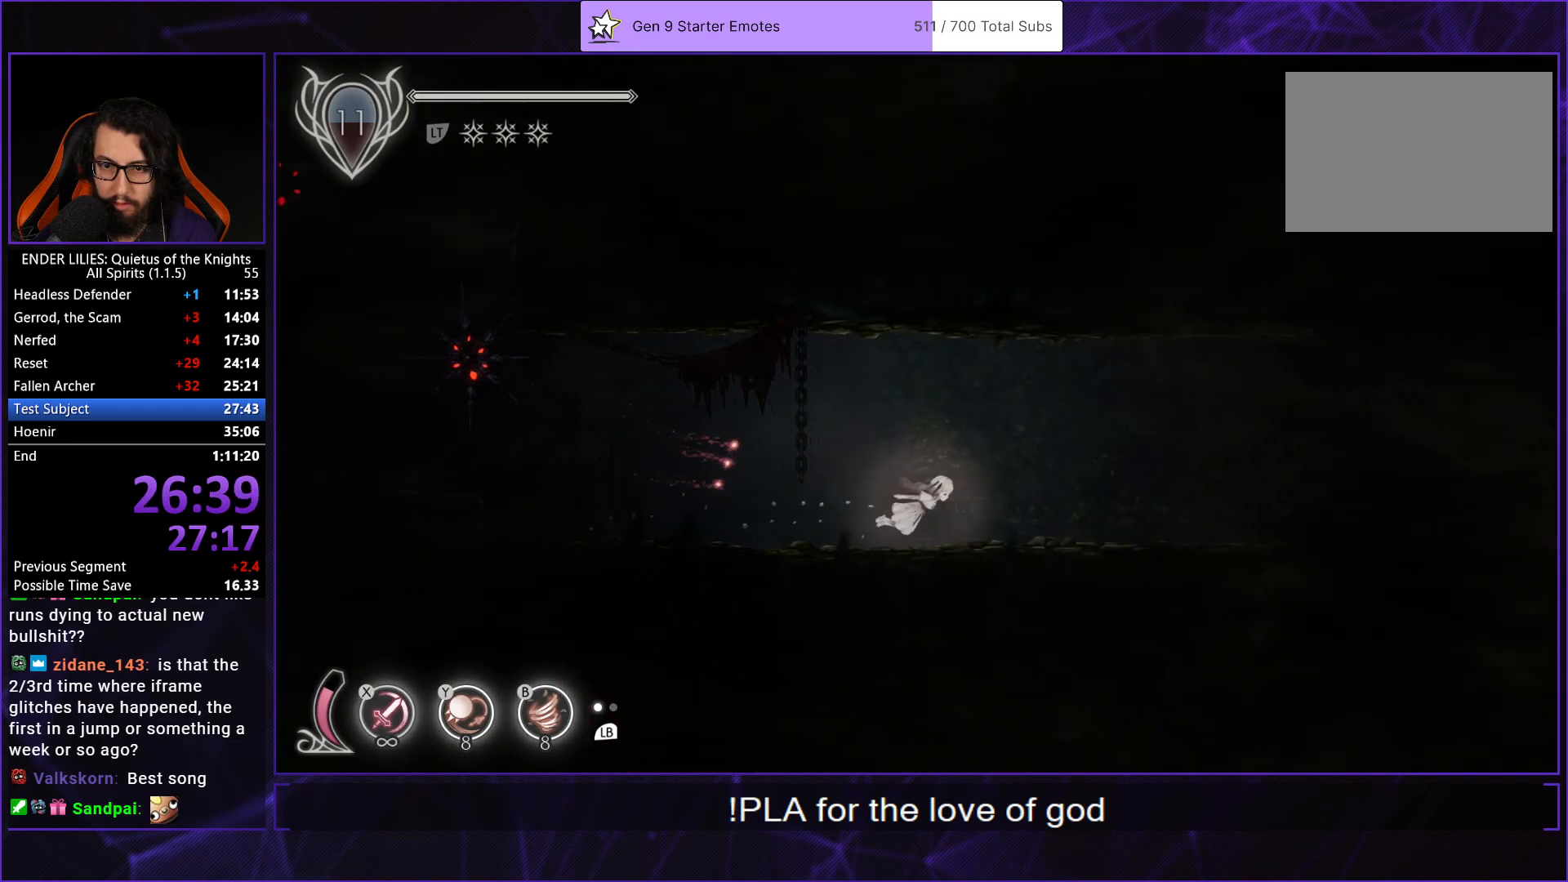
{"buttons": ["R1", "DPAD_RIGHT"], "left_stick": "center", "right_stick": "center", "button_events": [[83, "L2", "up"], [83, "R1", "up"], [150, "R1", "down"], [167, "L2", "down"], [233, "R1", "up"], [267, "L2", "up"], [300, "R1", "down"], [333, "L2", "down"], [417, "R1", "up"], [450, "L2", "up"], [483, "R1", "down"]]}
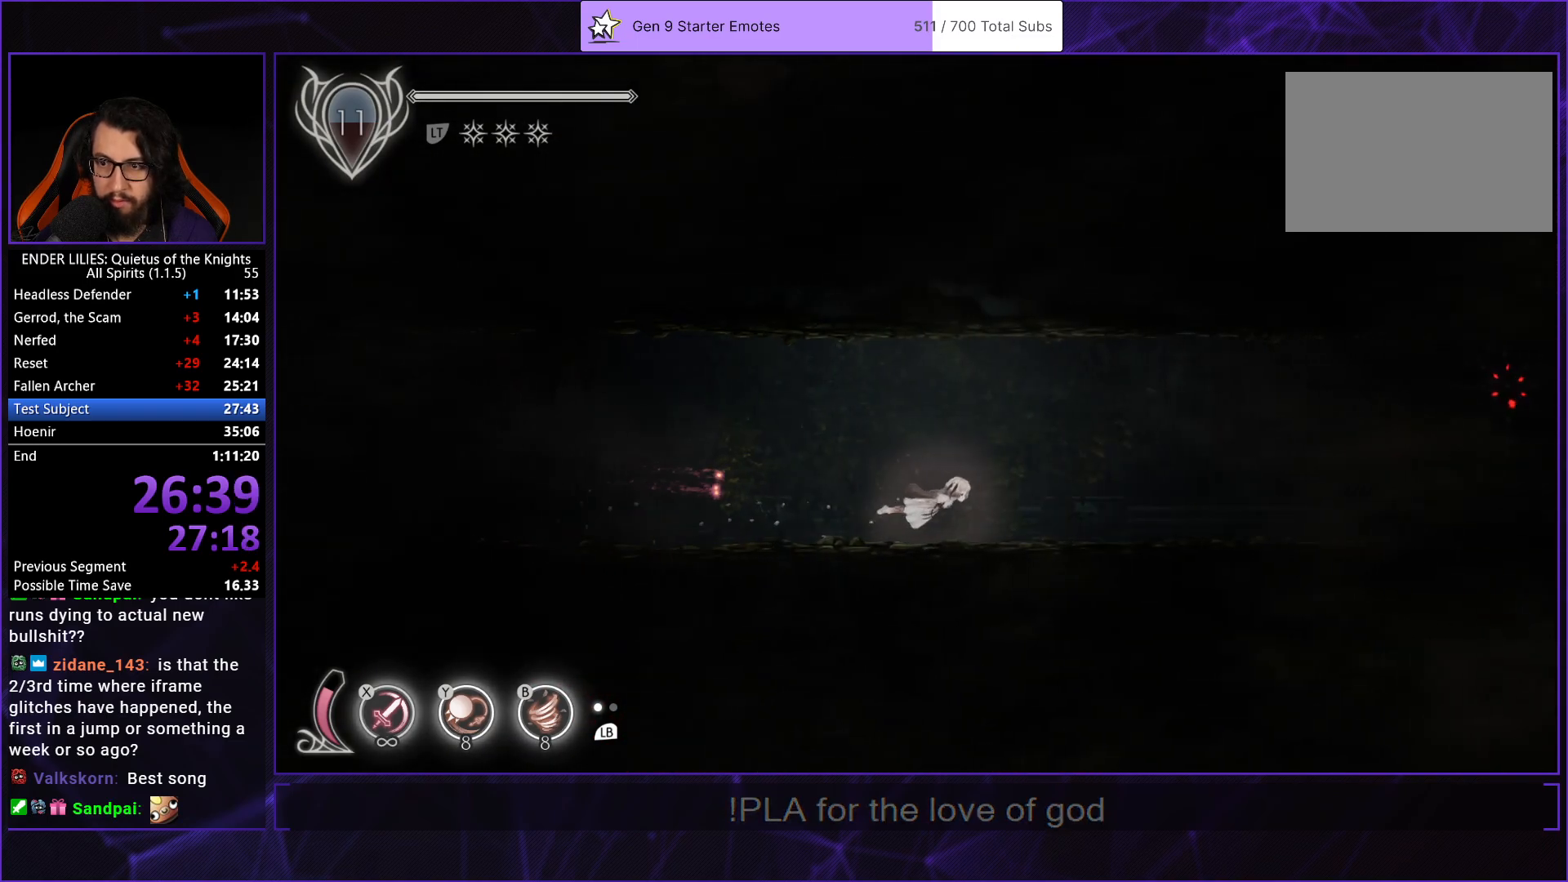
{"buttons": ["R1", "DPAD_RIGHT"], "left_stick": "center", "right_stick": "center", "button_events": [[17, "L2", "down"], [83, "R1", "up"], [117, "L2", "up"], [150, "R1", "down"], [183, "L2", "down"], [233, "R1", "up"], [300, "L2", "up"], [317, "R1", "down"], [367, "L2", "down"], [417, "R1", "up"], [483, "L2", "up"], [483, "R1", "down"]]}
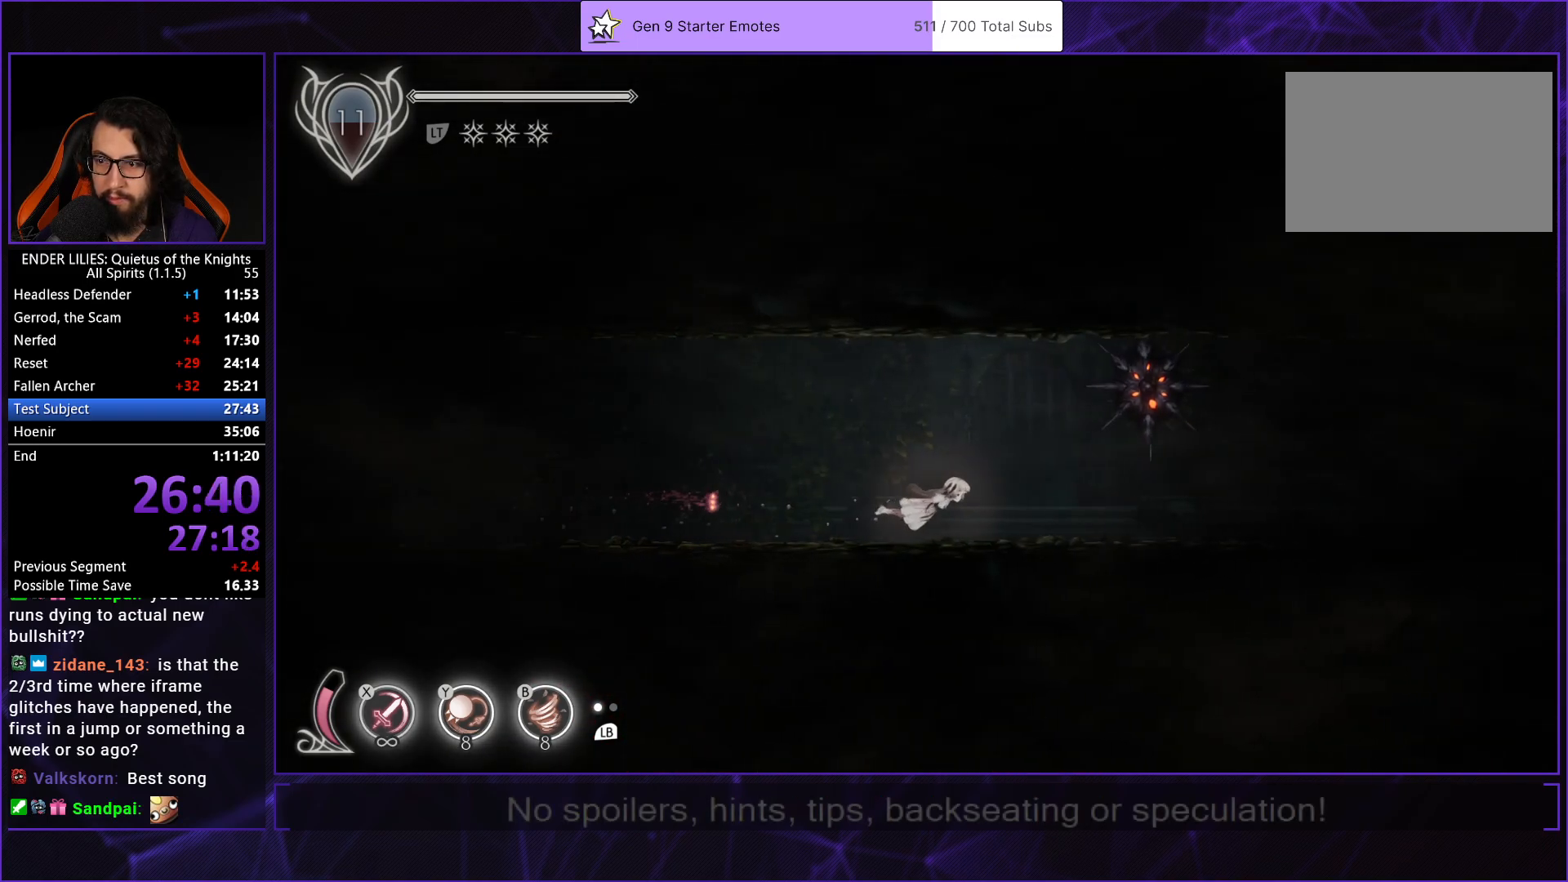
{"buttons": ["L2", "R1", "DPAD_RIGHT"], "left_stick": "center", "right_stick": "center", "button_events": [[67, "L2", "down"], [83, "R1", "up"], [150, "R1", "down"], [183, "L2", "up"], [233, "R1", "up"], [250, "L2", "down"], [300, "R1", "down"], [367, "L2", "up"], [417, "R1", "up"], [450, "L2", "down"], [483, "R1", "down"]]}
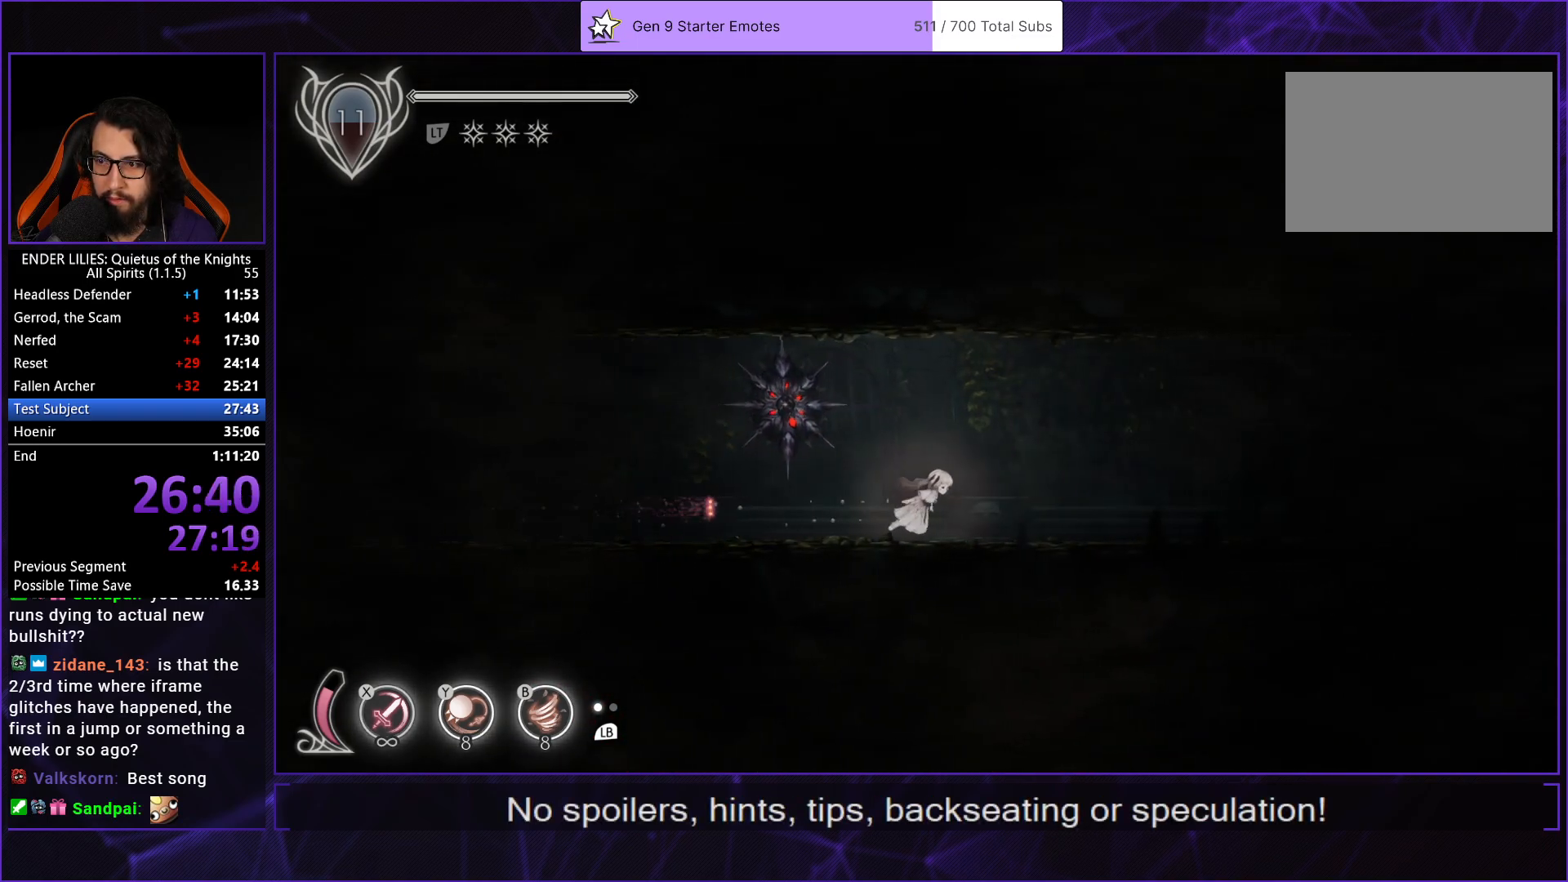
{"buttons": ["R1", "DPAD_RIGHT"], "left_stick": "center", "right_stick": "center", "button_events": [[50, "L2", "up"], [67, "R1", "up"], [133, "L2", "down"], [133, "R1", "down"], [233, "R1", "up"], [250, "L2", "up"], [283, "R1", "down"], [317, "L2", "down"], [400, "R1", "up"], [433, "L2", "up"], [467, "R1", "down"]]}
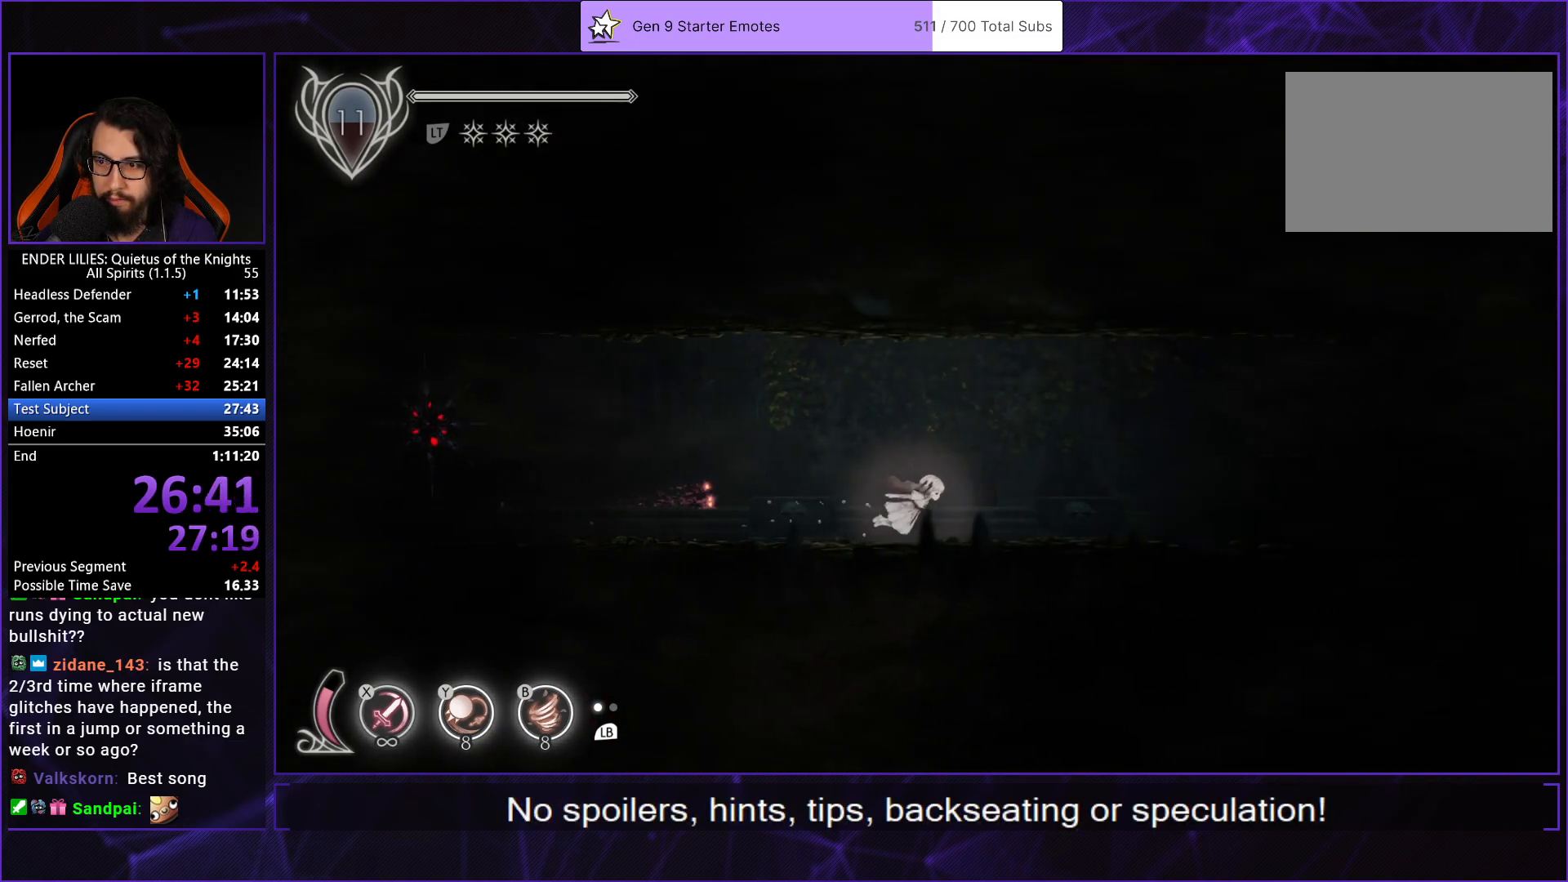
{"buttons": ["L2", "DPAD_RIGHT"], "left_stick": "center", "right_stick": "center", "button_events": [[17, "L2", "down"], [67, "R1", "up"], [117, "L2", "up"], [150, "R1", "down"], [200, "L2", "down"], [250, "R1", "up"], [317, "L2", "up"], [333, "R1", "down"], [400, "L2", "down"], [450, "R1", "up"]]}
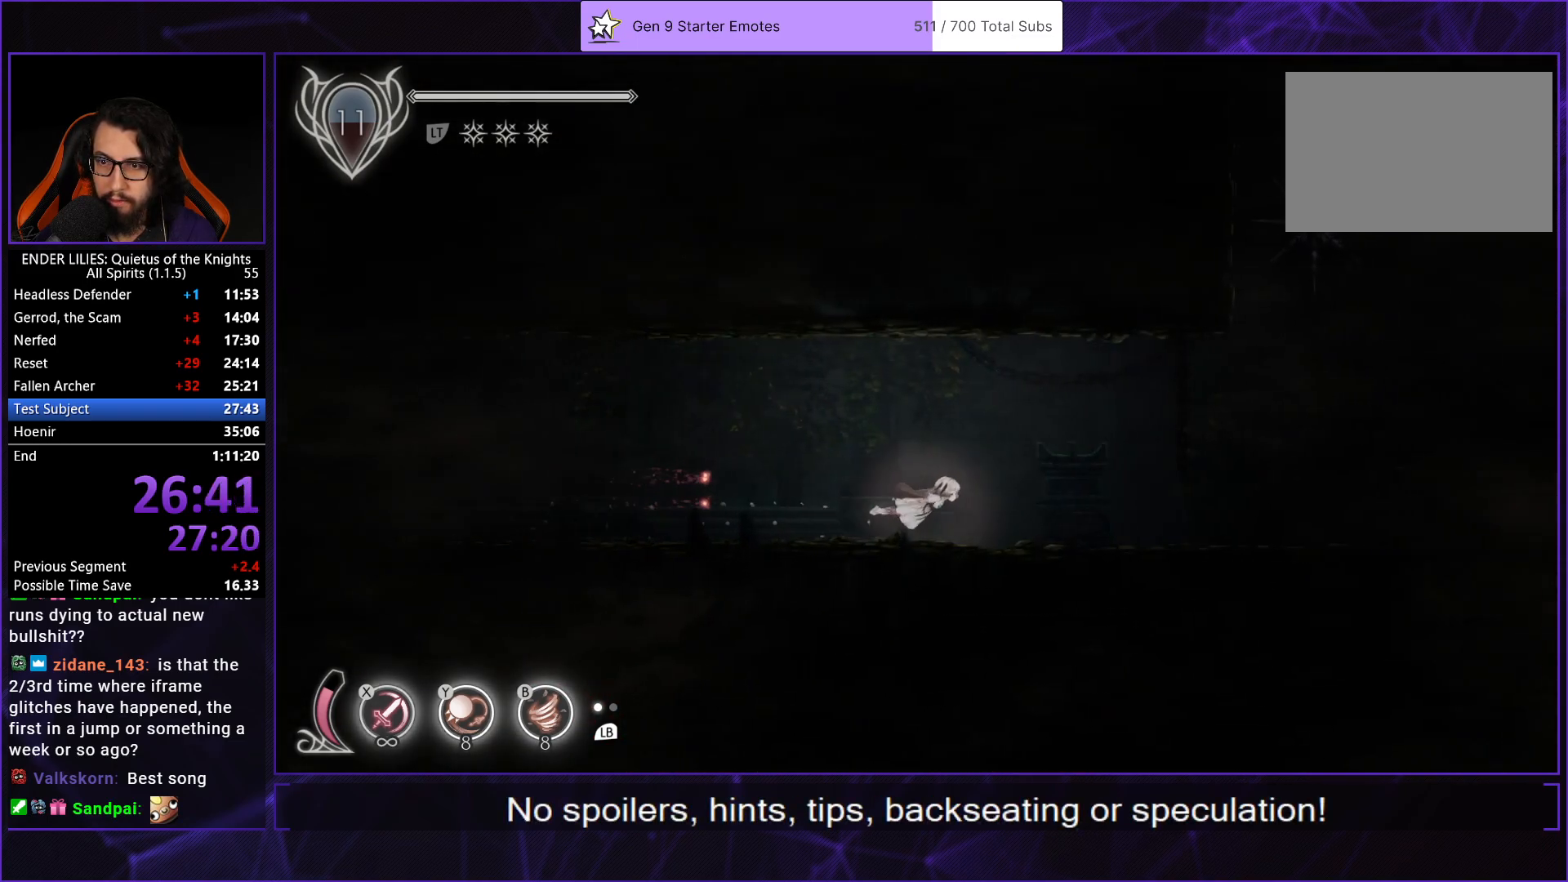
{"buttons": ["L2", "DPAD_UP", "DPAD_RIGHT"], "left_stick": "center", "right_stick": "center", "button_events": [[17, "L2", "up"], [17, "R1", "down"], [100, "L2", "down"], [133, "R1", "up"], [200, "R1", "down"], [233, "L2", "up"], [283, "L2", "down"], [317, "R1", "up"], [333, "DPAD_UP", "down"], [383, "R1", "down"], [433, "L2", "up"], [483, "L2", "down"], [500, "R1", "up"]]}
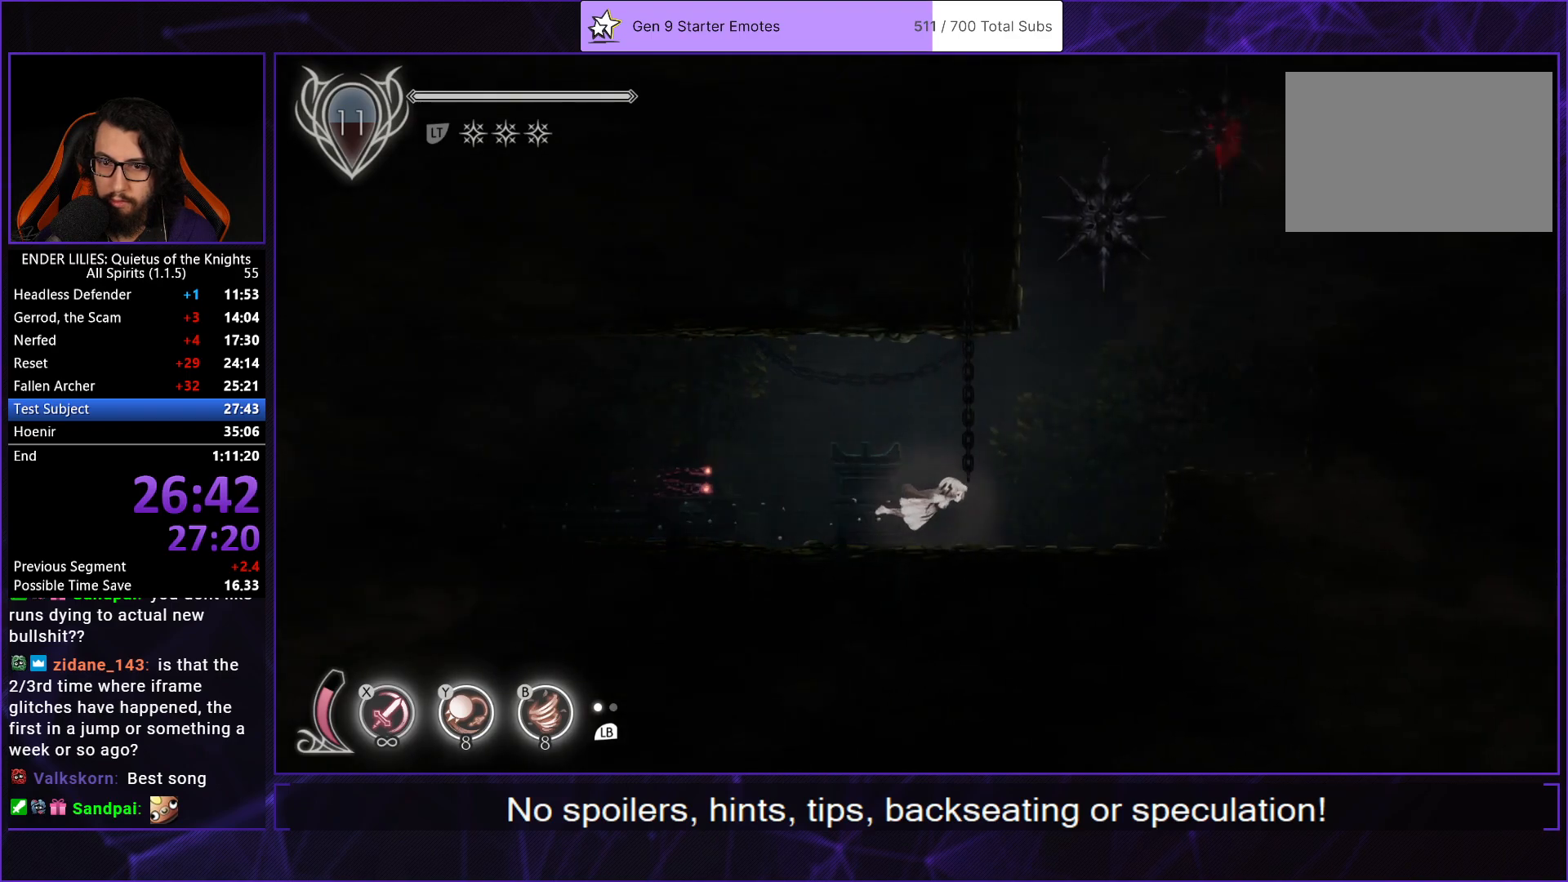
{"buttons": ["R1", "DPAD_UP"], "left_stick": "center", "right_stick": "center", "button_events": [[50, "R1", "down"], [117, "L2", "up"], [150, "R1", "up"], [217, "DPAD_RIGHT", "up"], [250, "R1", "down"], [317, "L2", "down"], [367, "R1", "up"], [450, "L2", "up"], [450, "R1", "down"]]}
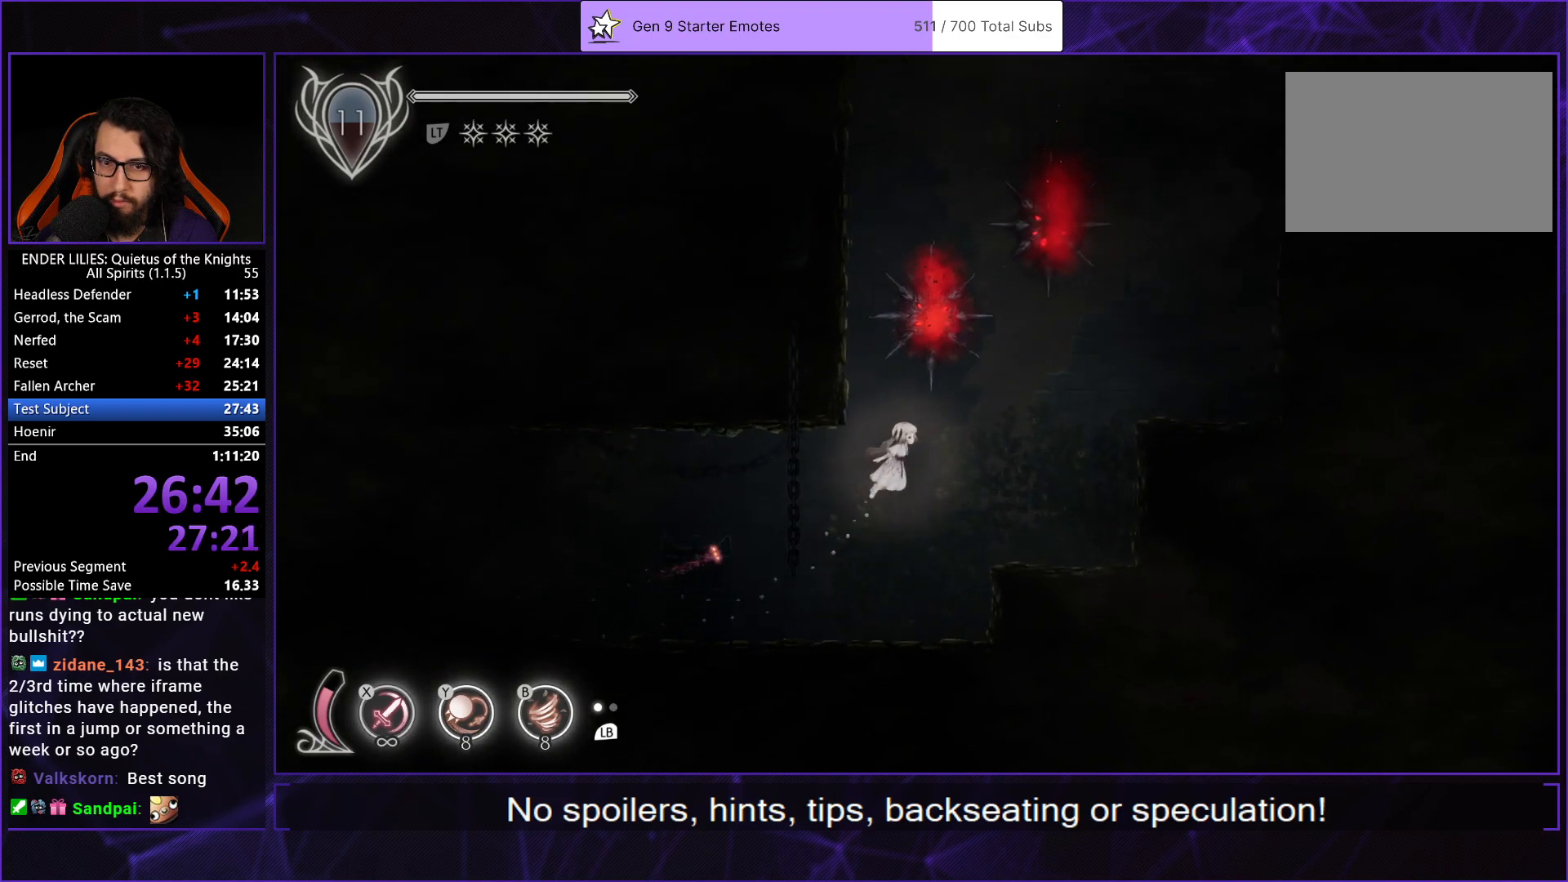
{"buttons": ["L2", "R1", "DPAD_UP", "DPAD_LEFT"], "left_stick": "center", "right_stick": "center", "button_events": [[17, "L2", "down"], [50, "DPAD_LEFT", "down"], [50, "R1", "up"], [133, "R1", "down"], [200, "R1", "up"], [283, "R1", "down"], [383, "L2", "up"], [417, "R1", "up"], [433, "L2", "down"], [467, "R1", "down"]]}
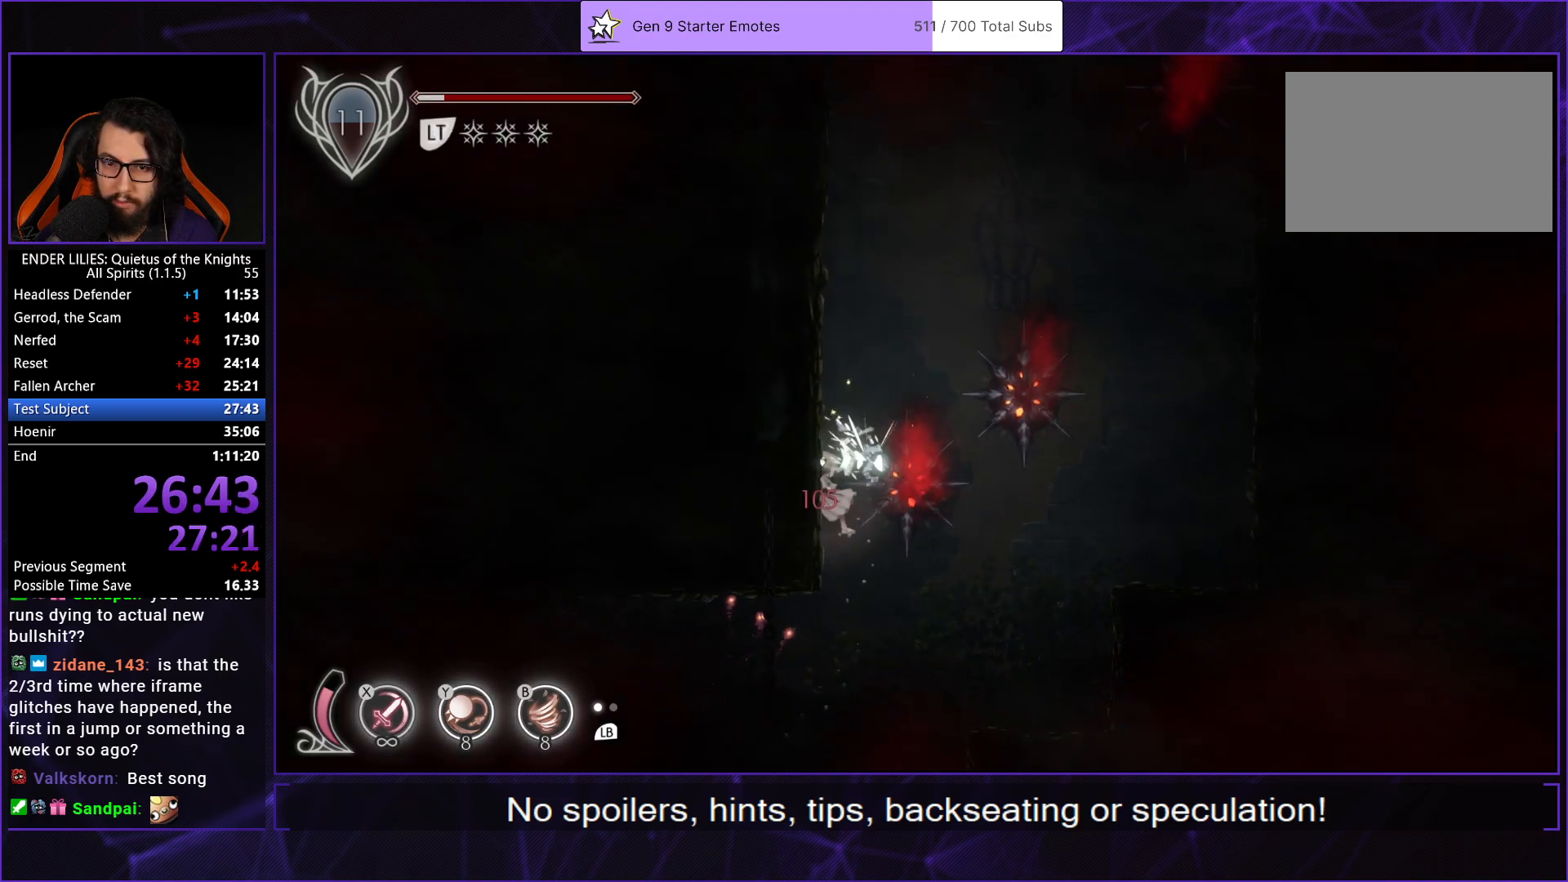
{"buttons": ["DPAD_UP"], "left_stick": "center", "right_stick": "center", "button_events": [[33, "DPAD_LEFT", "up"], [67, "L2", "up"], [83, "R1", "up"], [133, "L2", "down"], [150, "R1", "down"], [267, "L2", "up"], [267, "R1", "up"], [333, "L2", "down"], [350, "R1", "down"], [450, "R1", "up"], [467, "L2", "up"]]}
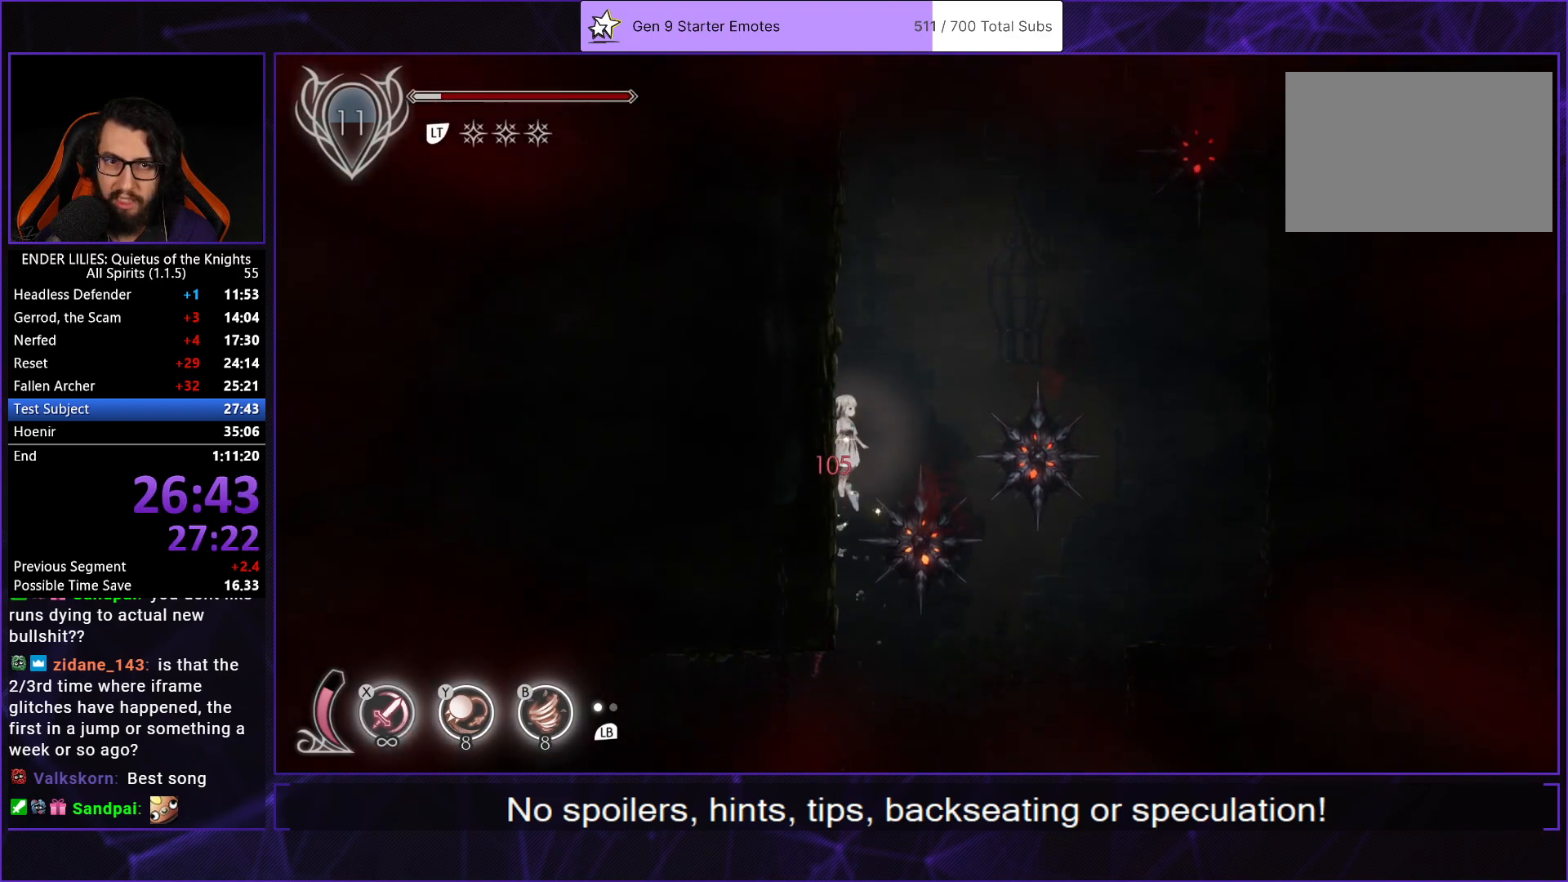
{"buttons": ["L2", "R1", "DPAD_UP"], "left_stick": "center", "right_stick": "center", "button_events": [[33, "L2", "down"], [33, "R1", "down"], [150, "L2", "up"], [150, "R1", "up"], [233, "L2", "down"], [233, "R1", "down"], [350, "R1", "up"], [367, "L2", "up"], [417, "R1", "down"], [450, "L2", "down"]]}
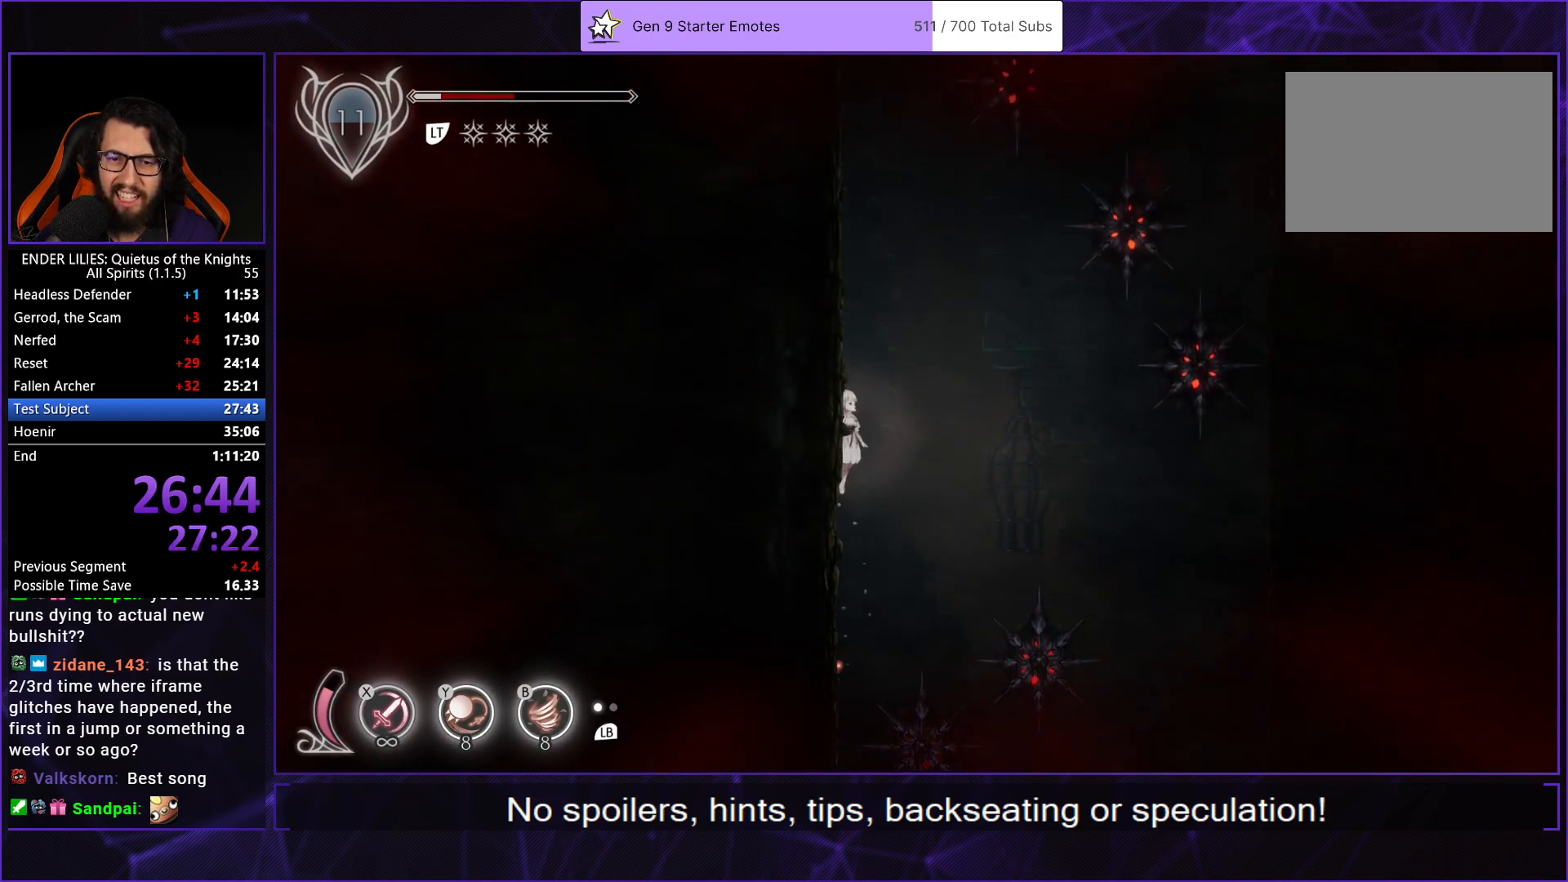
{"buttons": ["R1", "DPAD_UP"], "left_stick": "center", "right_stick": "center", "button_events": [[33, "R1", "up"], [67, "L2", "up"], [117, "R1", "down"], [150, "L2", "down"], [233, "R1", "up"], [283, "L2", "up"], [300, "R1", "down"], [367, "L2", "down"], [417, "R1", "up"], [483, "L2", "up"], [500, "R1", "down"]]}
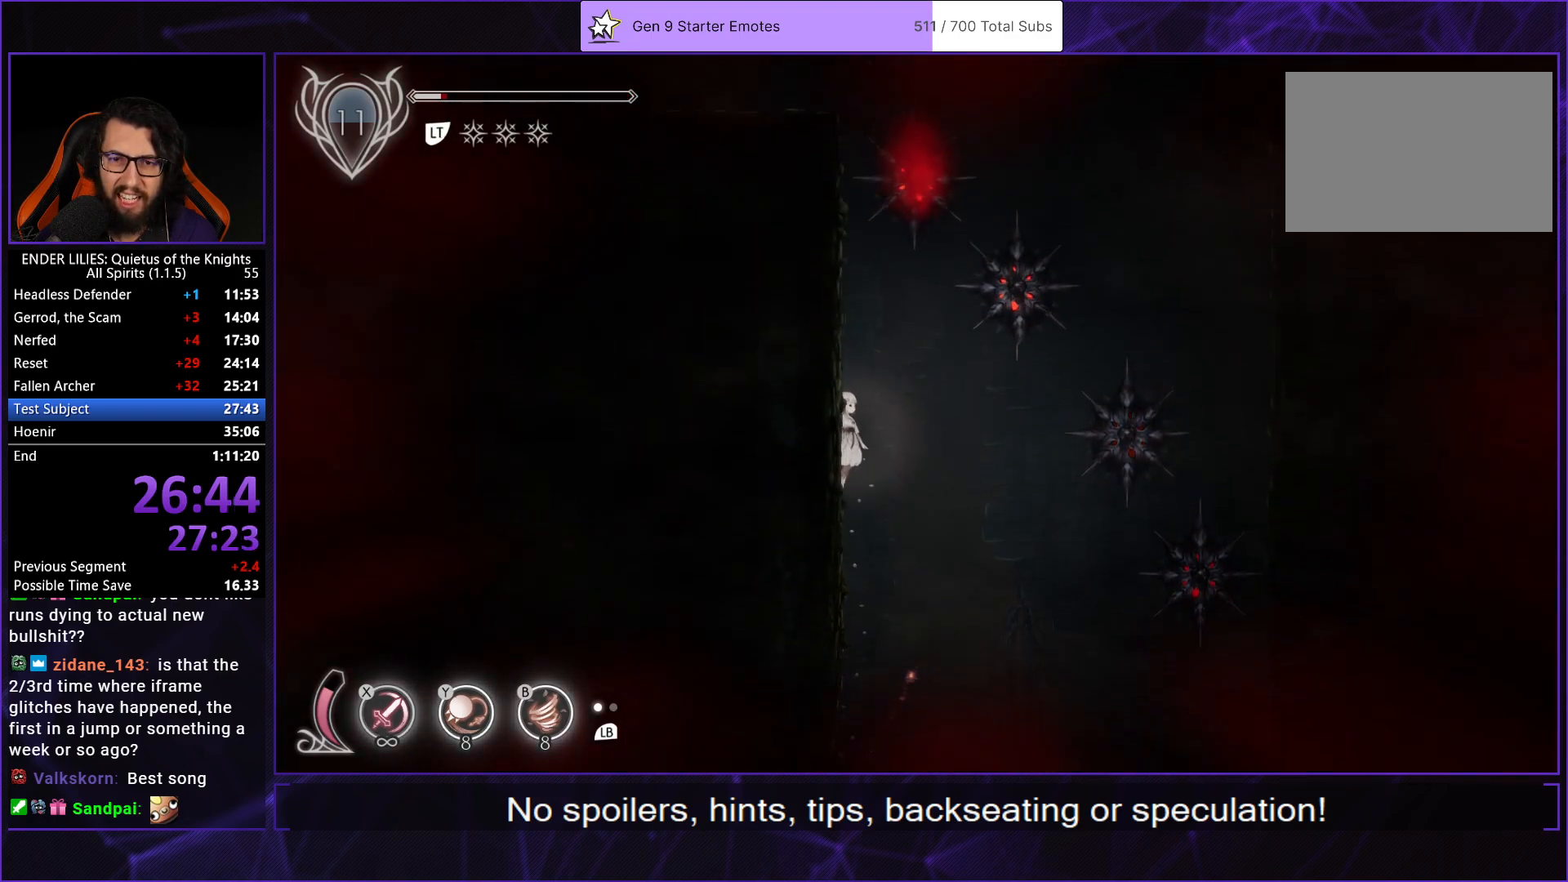
{"buttons": ["L2", "DPAD_UP"], "left_stick": "center", "right_stick": "center", "button_events": [[67, "L2", "down"], [117, "R1", "up"], [183, "L2", "up"], [200, "R1", "down"], [267, "L2", "down"], [300, "R1", "up"], [400, "L2", "up"], [400, "R1", "down"], [467, "L2", "down"], [500, "R1", "up"]]}
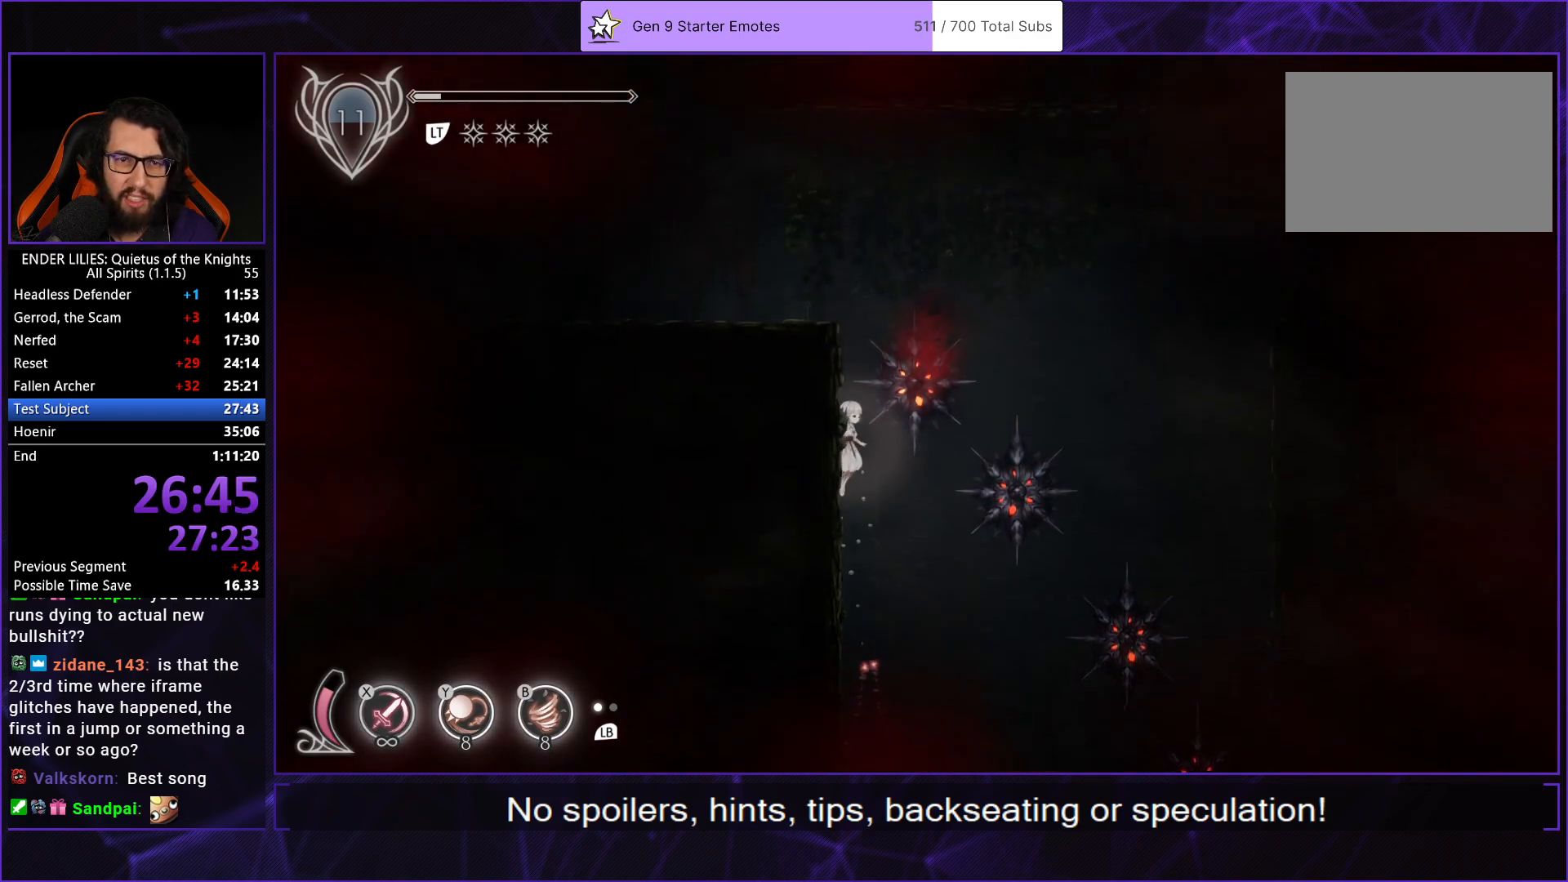
{"buttons": ["L2", "R1", "DPAD_UP", "DPAD_LEFT"], "left_stick": "center", "right_stick": "center", "button_events": [[83, "R1", "down"], [117, "L2", "up"], [183, "L2", "down"], [200, "R1", "up"], [267, "R1", "down"], [300, "L2", "up"], [350, "DPAD_LEFT", "down"], [383, "R1", "up"], [400, "L2", "down"], [483, "R1", "down"]]}
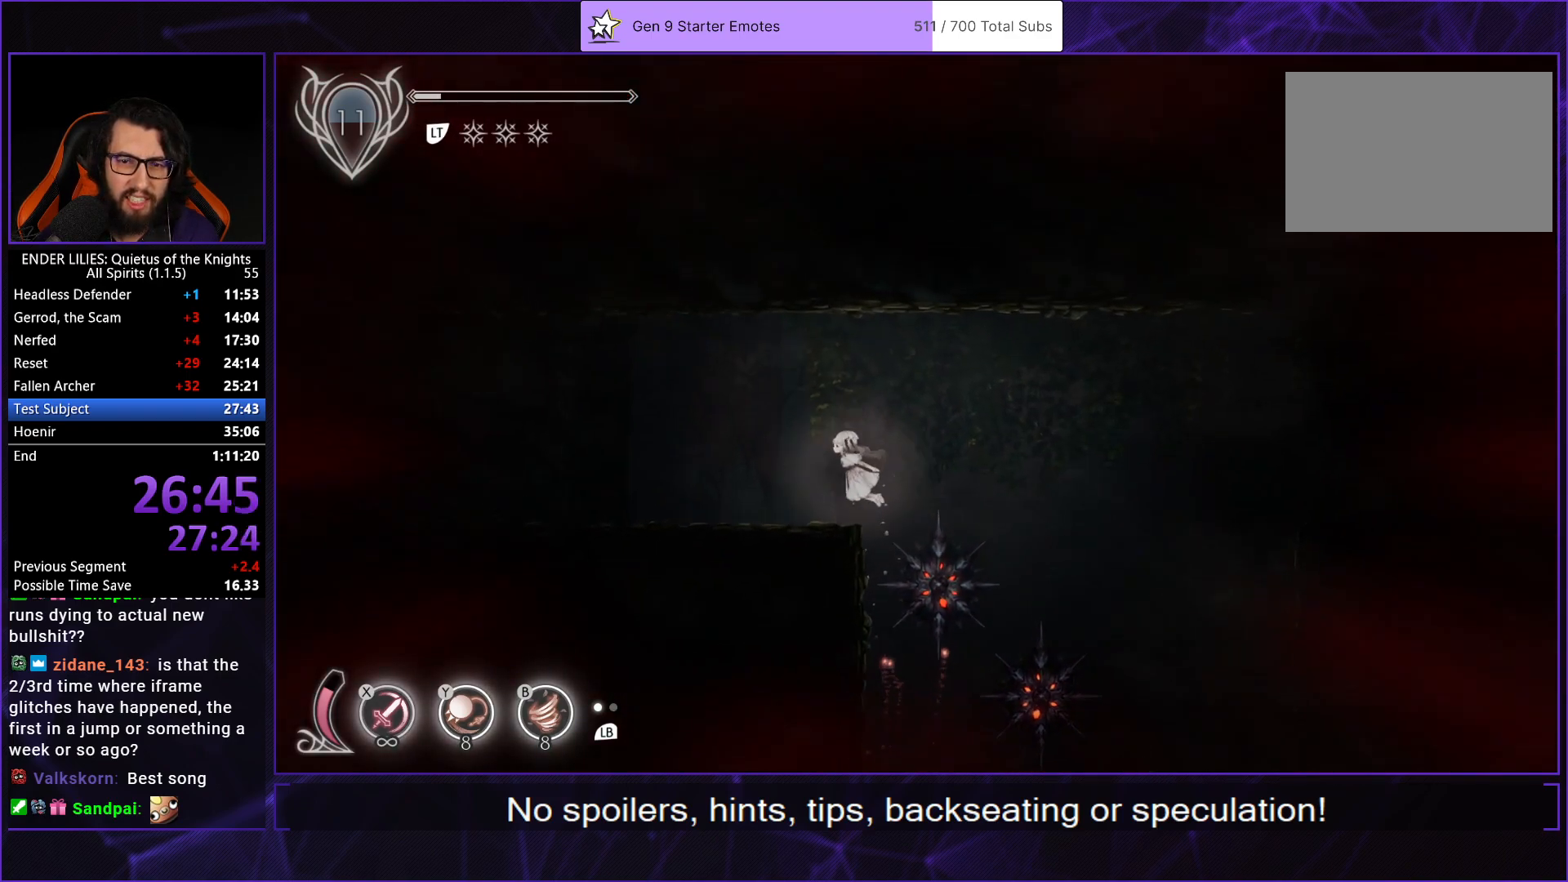
{"buttons": ["L2", "DPAD_LEFT"], "left_stick": "center", "right_stick": "center", "button_events": [[17, "L2", "up"], [83, "L2", "down"], [83, "R1", "up"], [183, "R1", "down"], [200, "L2", "up"], [217, "DPAD_UP", "up"], [283, "L2", "down"], [283, "R1", "up"], [350, "R1", "down"], [400, "L2", "up"], [467, "R1", "up"], [500, "L2", "down"]]}
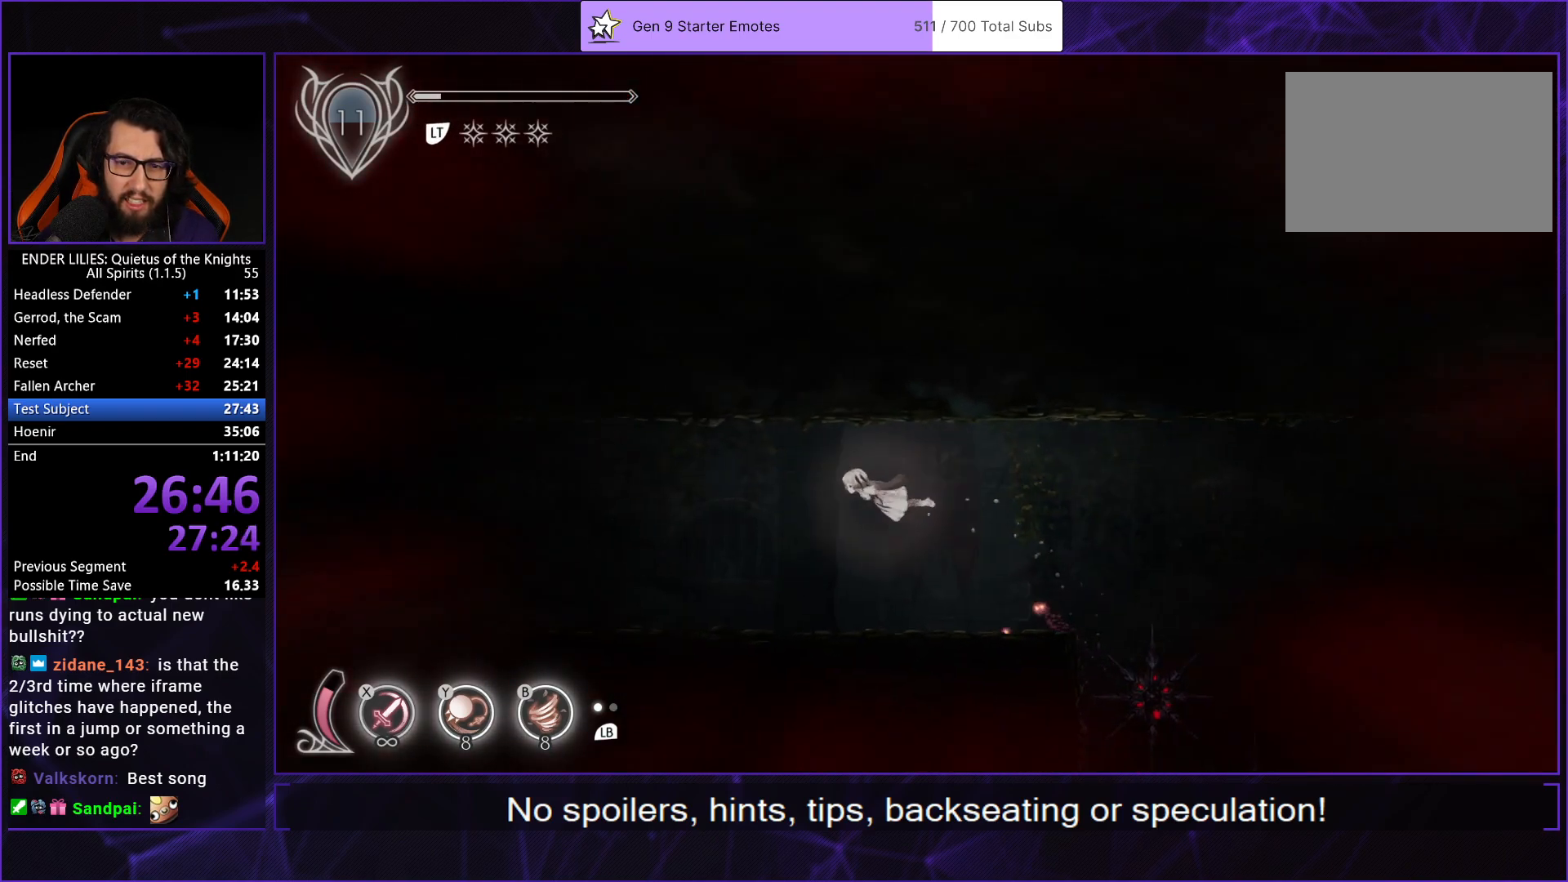
{"buttons": ["DPAD_LEFT"], "left_stick": "center", "right_stick": "center", "button_events": [[117, "L2", "up"], [200, "L2", "down"], [317, "L2", "up"]]}
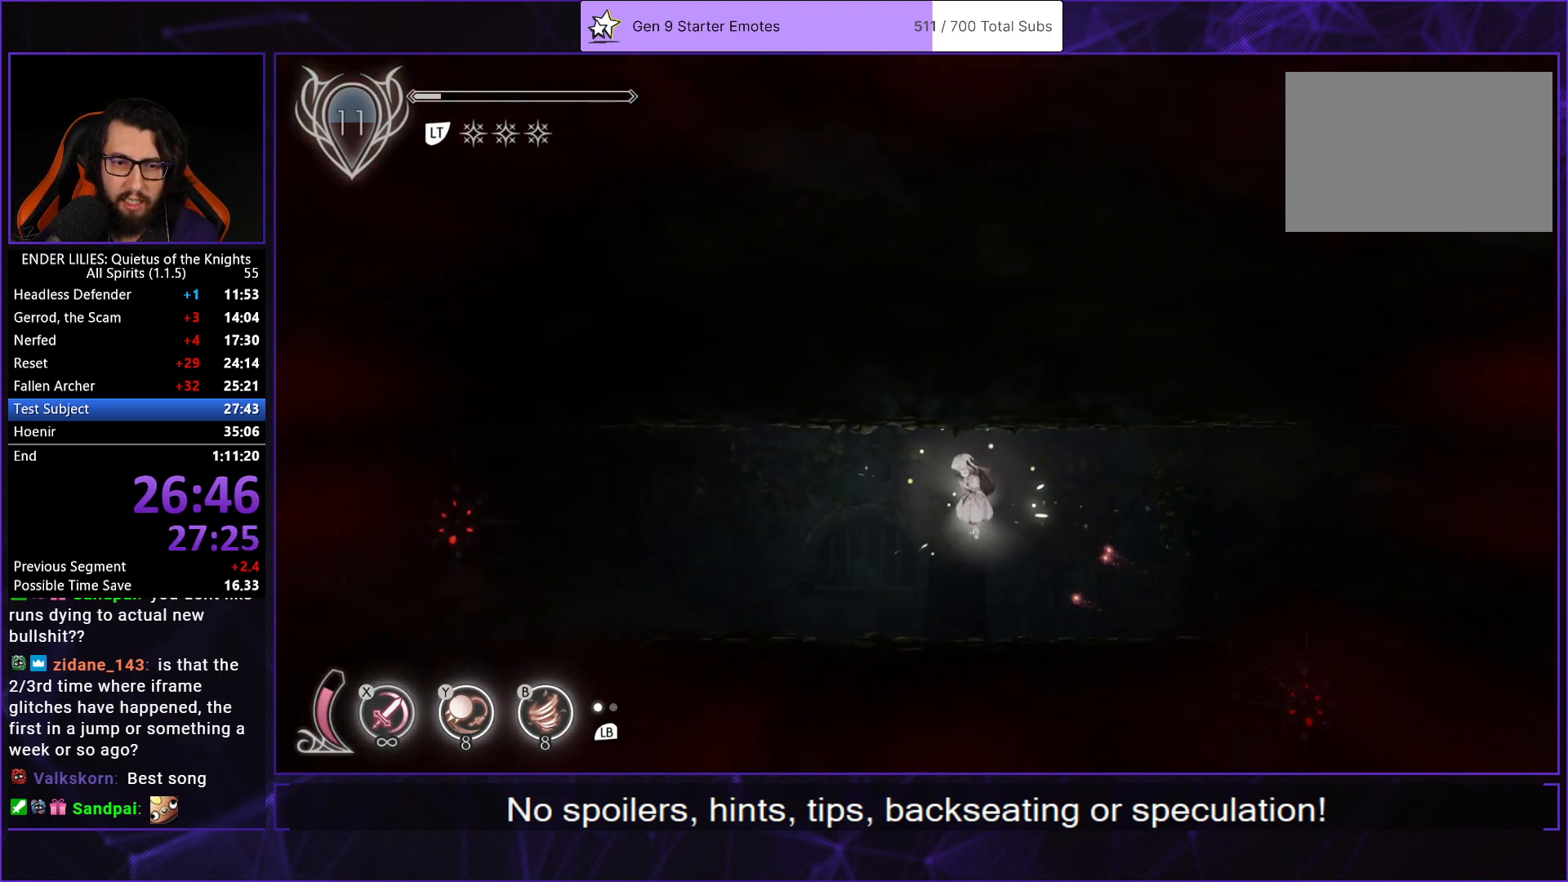
{"buttons": ["DPAD_LEFT"], "left_stick": "center", "right_stick": "center", "button_events": [[50, "DPAD_LEFT", "up"], [233, "DPAD_LEFT", "down"]]}
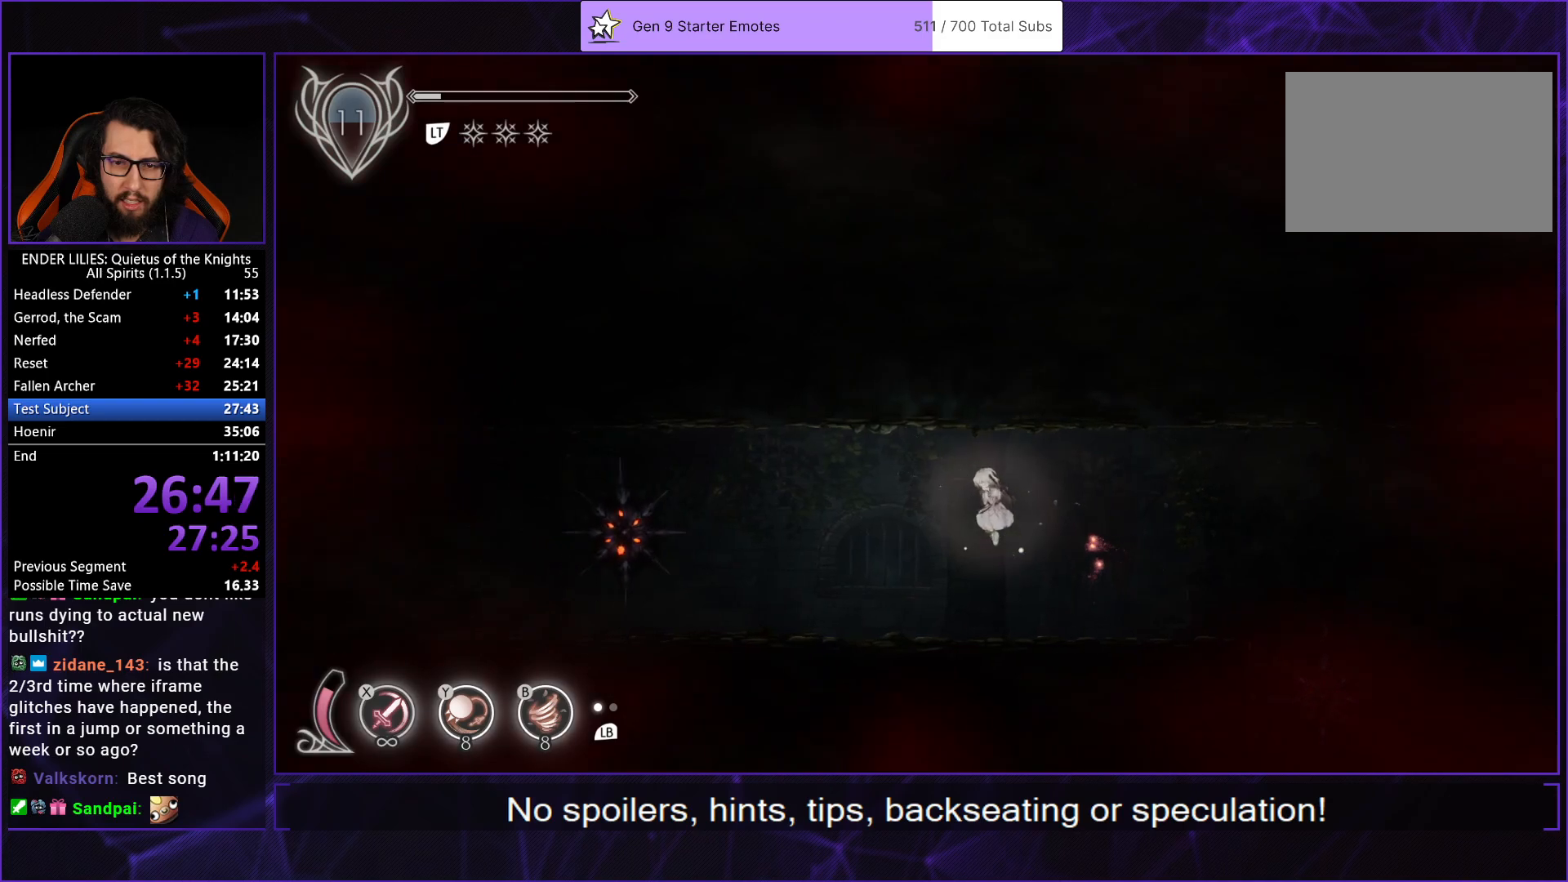
{"buttons": ["DPAD_LEFT"], "left_stick": "center", "right_stick": "center", "button_events": []}
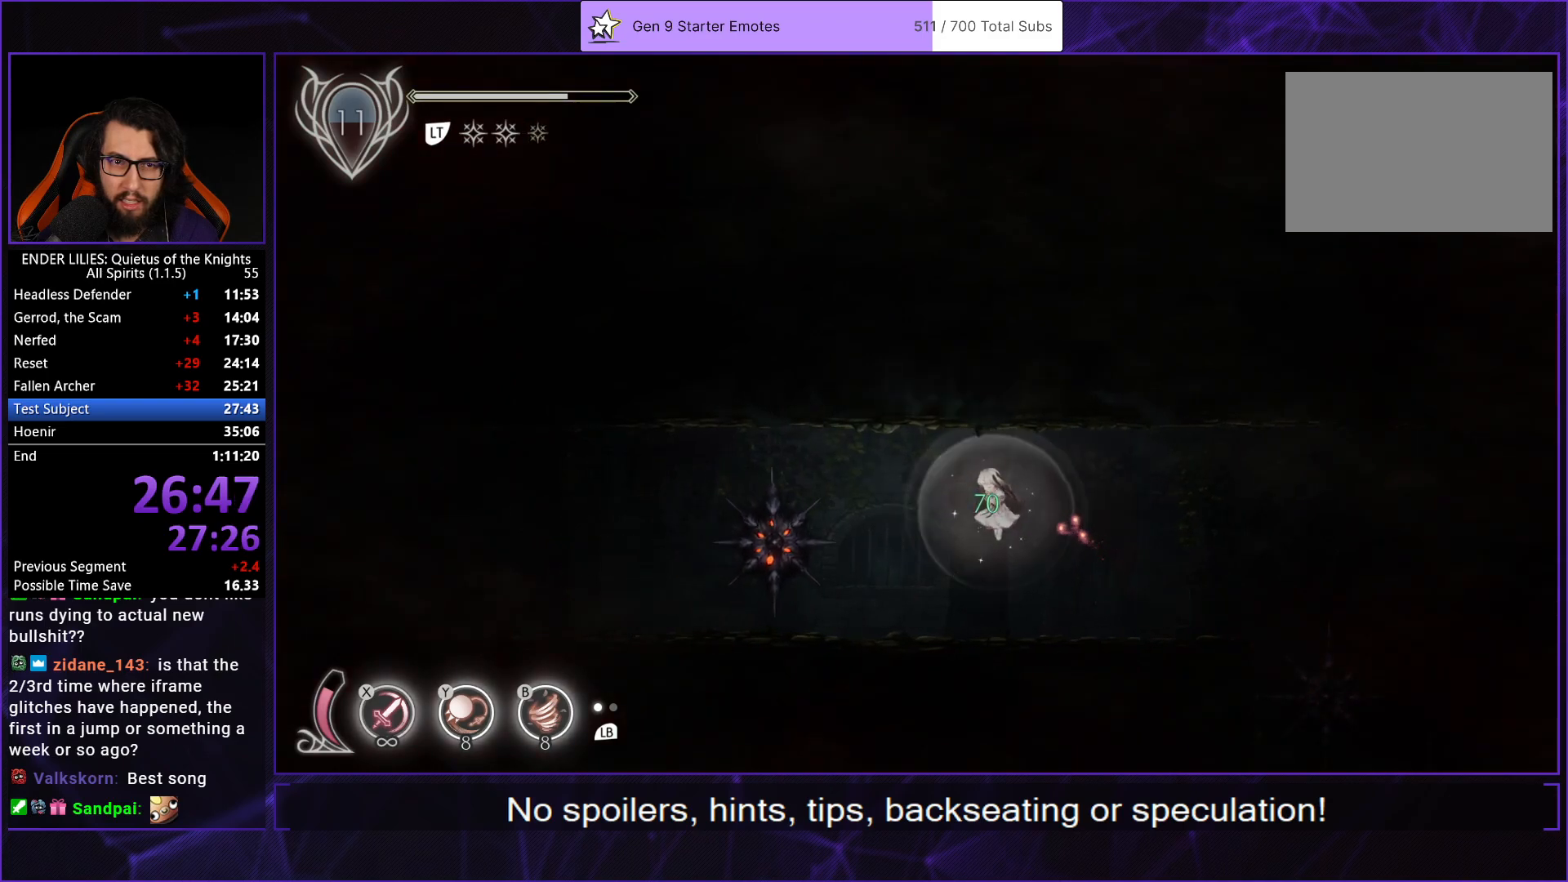
{"buttons": ["R1", "DPAD_LEFT"], "left_stick": "center", "right_stick": "center", "button_events": [[350, "R1", "down"]]}
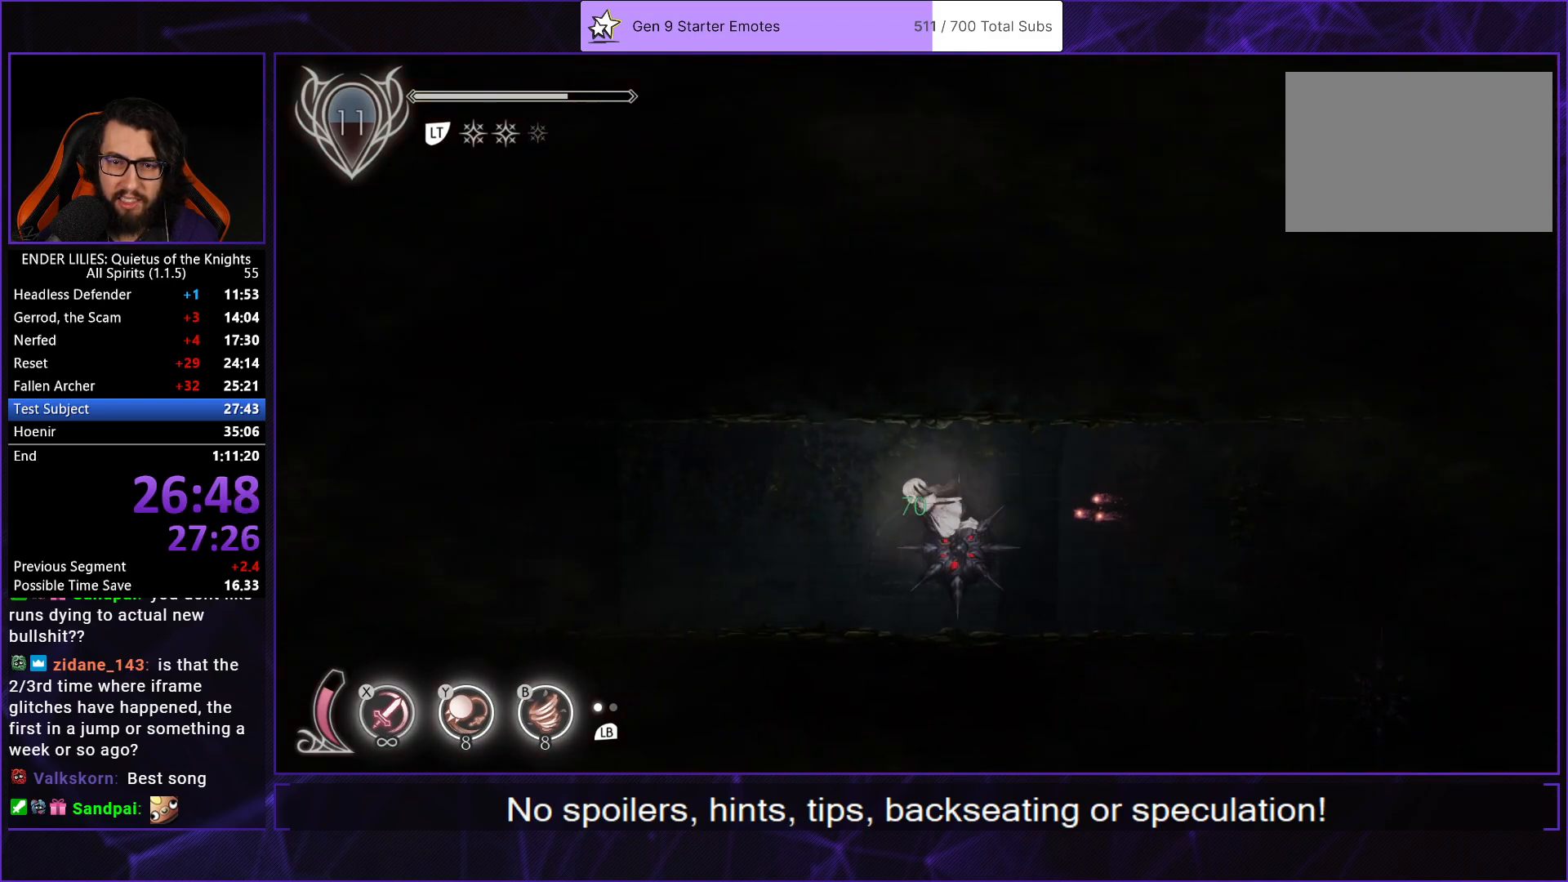
{"buttons": ["L2", "DPAD_LEFT"], "left_stick": "center", "right_stick": "center", "button_events": [[67, "R1", "up"], [83, "L2", "down"], [150, "R1", "down"], [200, "L2", "up"], [283, "L2", "down"], [283, "R1", "up"], [350, "R1", "down"], [400, "L2", "up"], [467, "R1", "up"], [500, "L2", "down"]]}